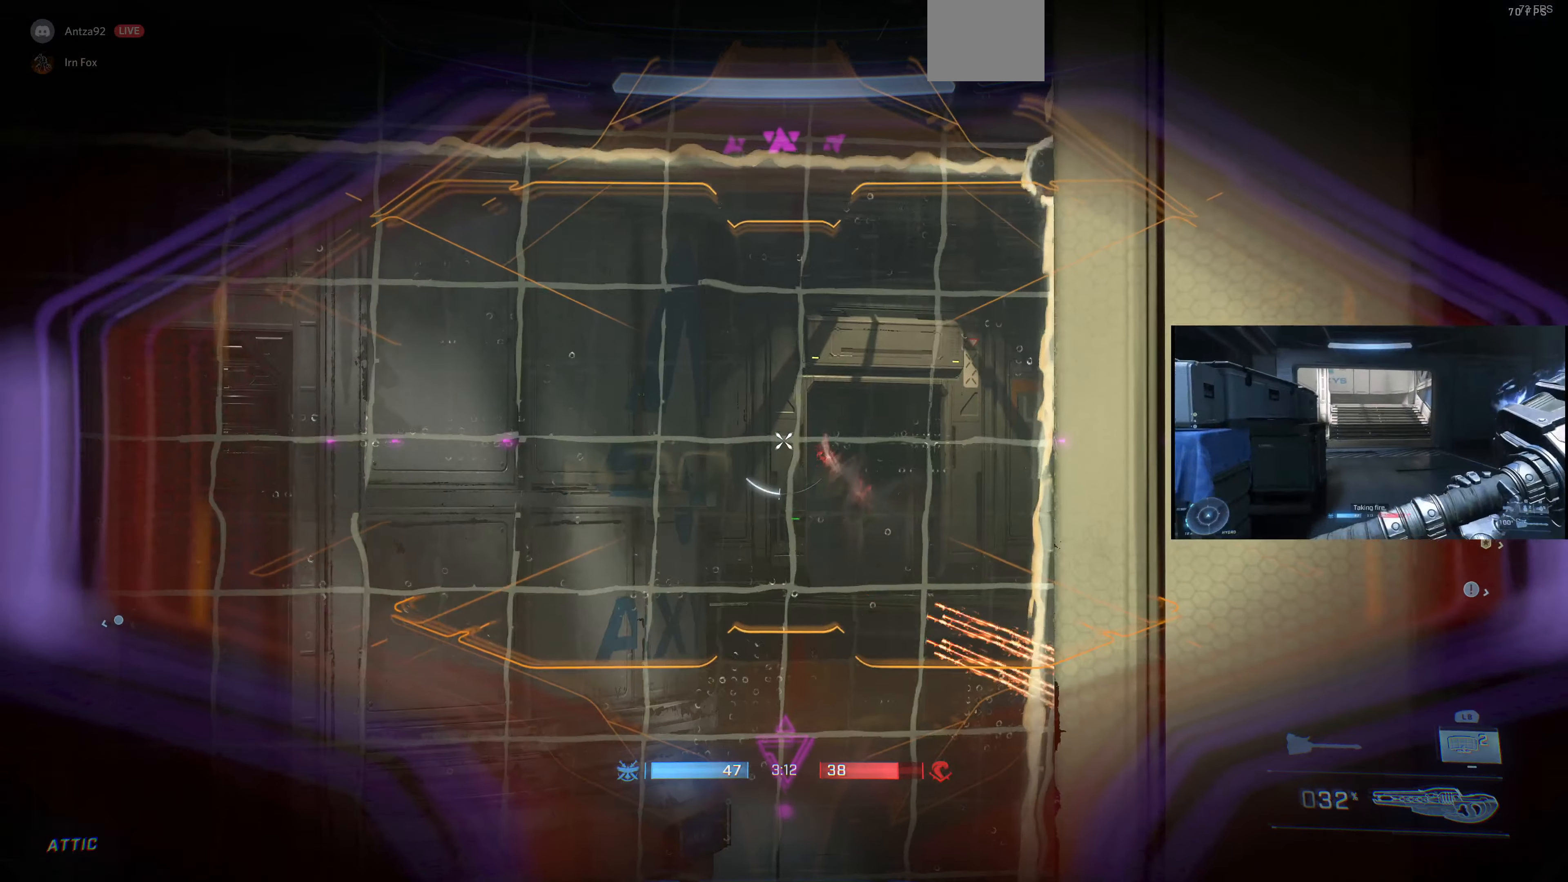
Gameplay with a controller (PlayStation layout); each line is a JSON object with the inputs held at the frame after it. "events" lists button and stick changes between this image and that frame as [ms after this image, input, new state], when the widget could be followed in between.
{"buttons": [], "left_stick": "center", "right_stick": "center", "events": [[33, "right_stick", "up-right"], [133, "right_stick", "center"], [167, "R1", "down"], [167, "left_stick", "right"], [233, "R1", "up"], [267, "left_stick", "center"]]}
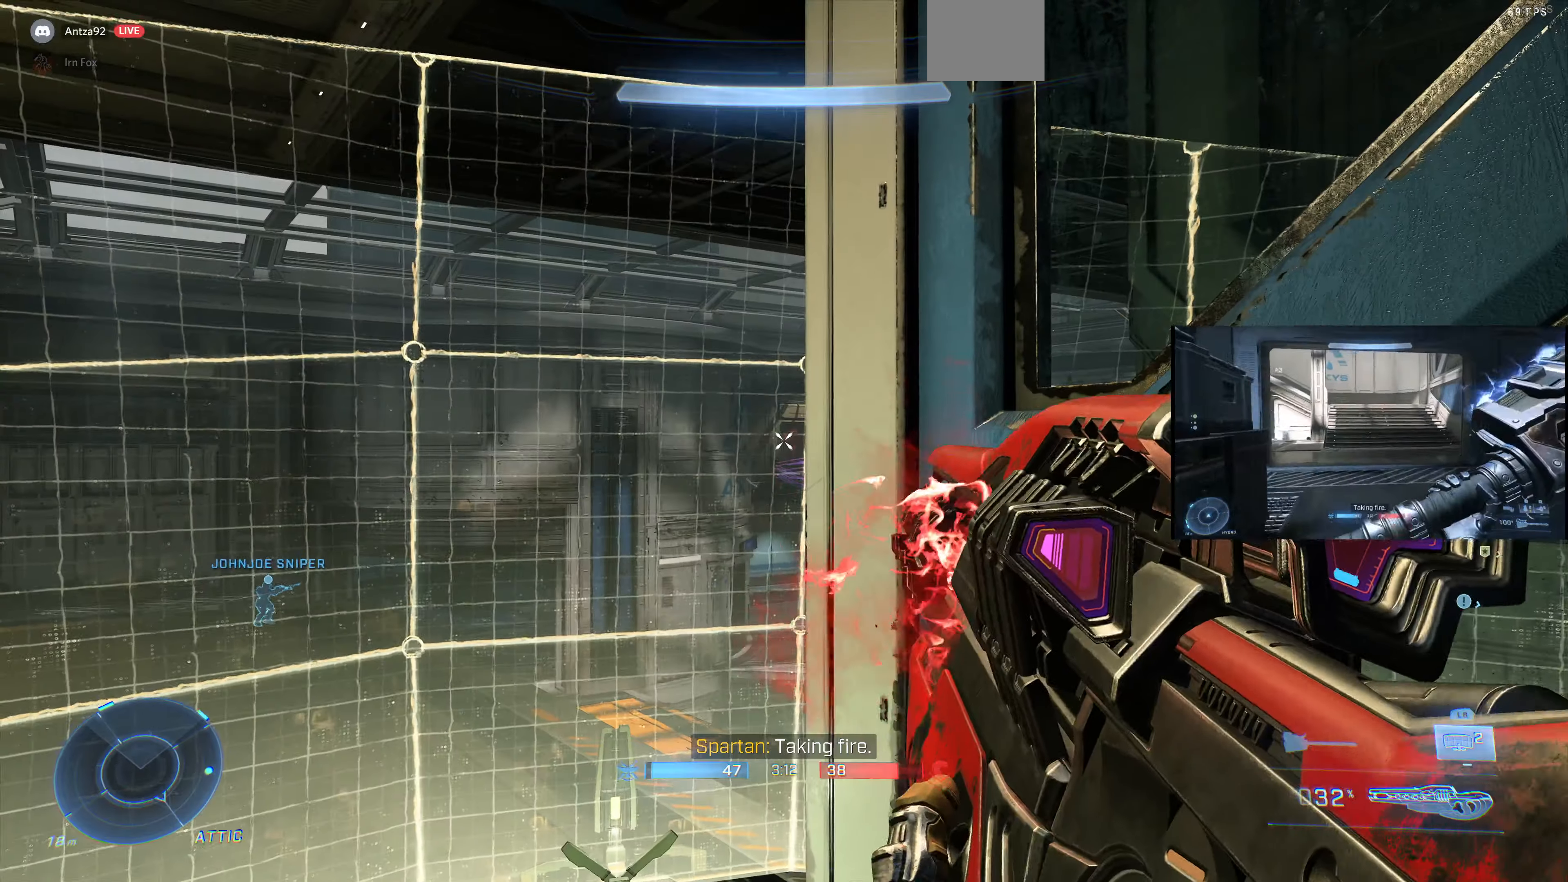
{"buttons": [], "left_stick": "center", "right_stick": "center", "events": [[233, "left_stick", "left"], [367, "right_stick", "right"], [467, "right_stick", "center"], [500, "left_stick", "center"]]}
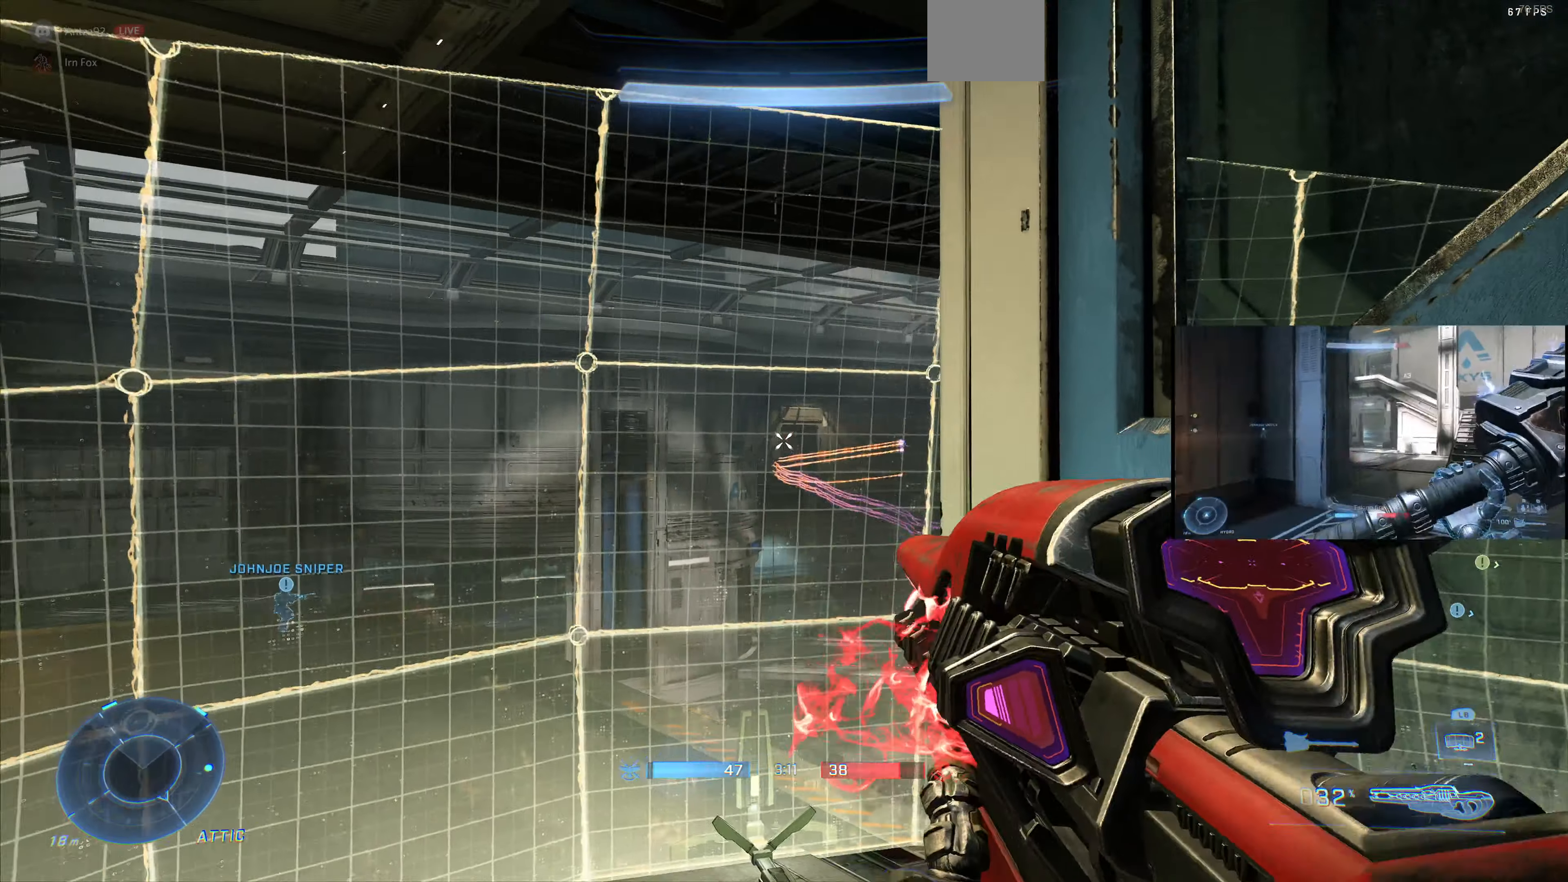
{"buttons": [], "left_stick": "center", "right_stick": "center", "events": [[233, "right_stick", "up-right"], [333, "right_stick", "center"]]}
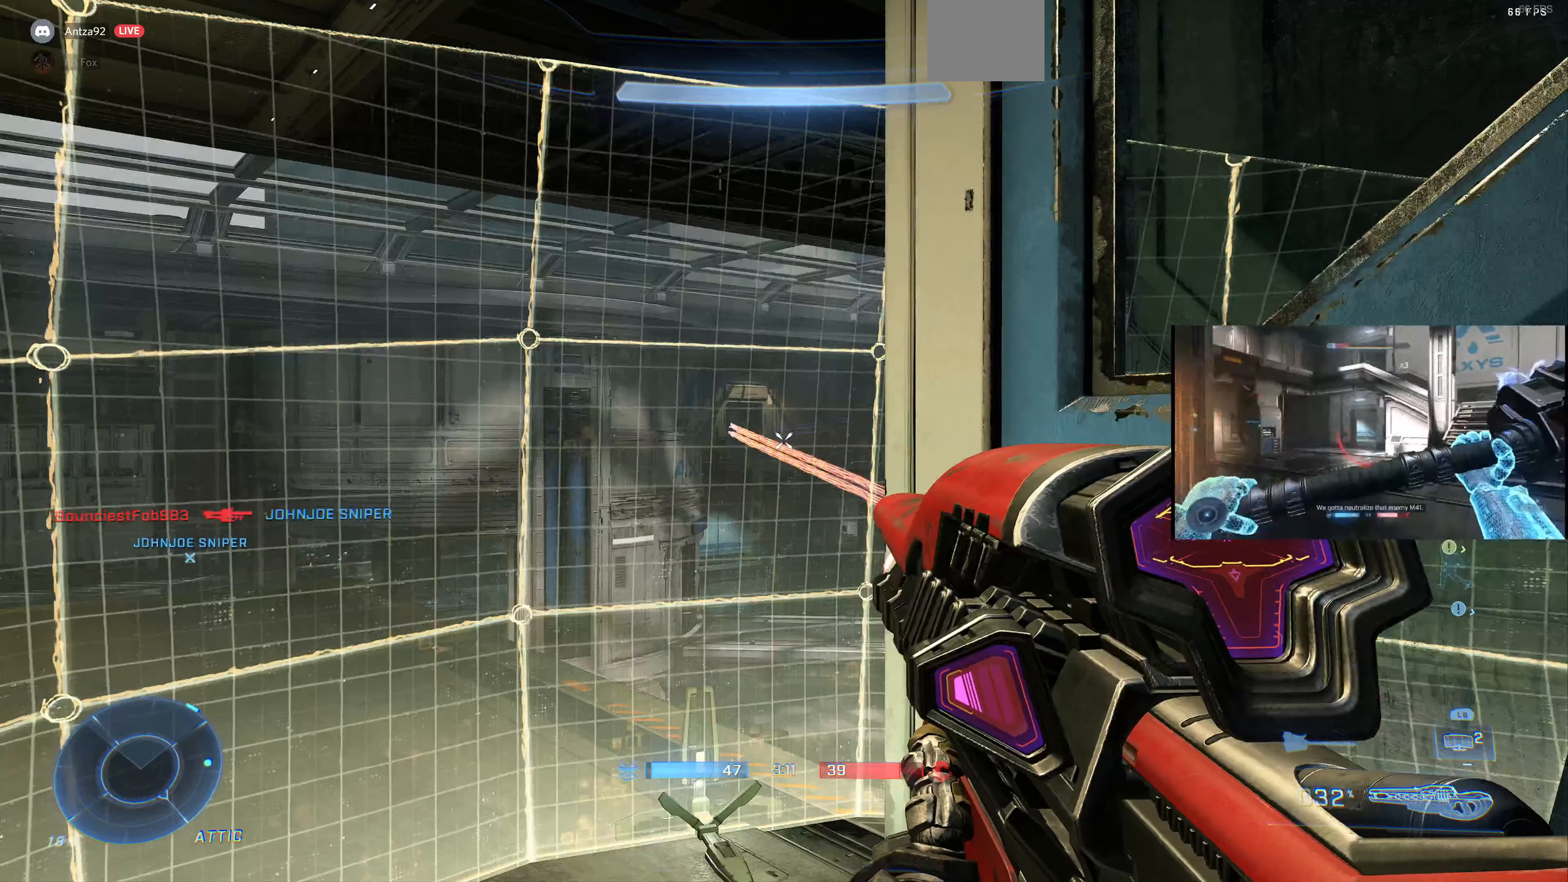
{"buttons": [], "left_stick": "center", "right_stick": "center", "events": [[200, "left_stick", "left"], [233, "right_stick", "down-left"], [366, "right_stick", "center"], [400, "left_stick", "center"]]}
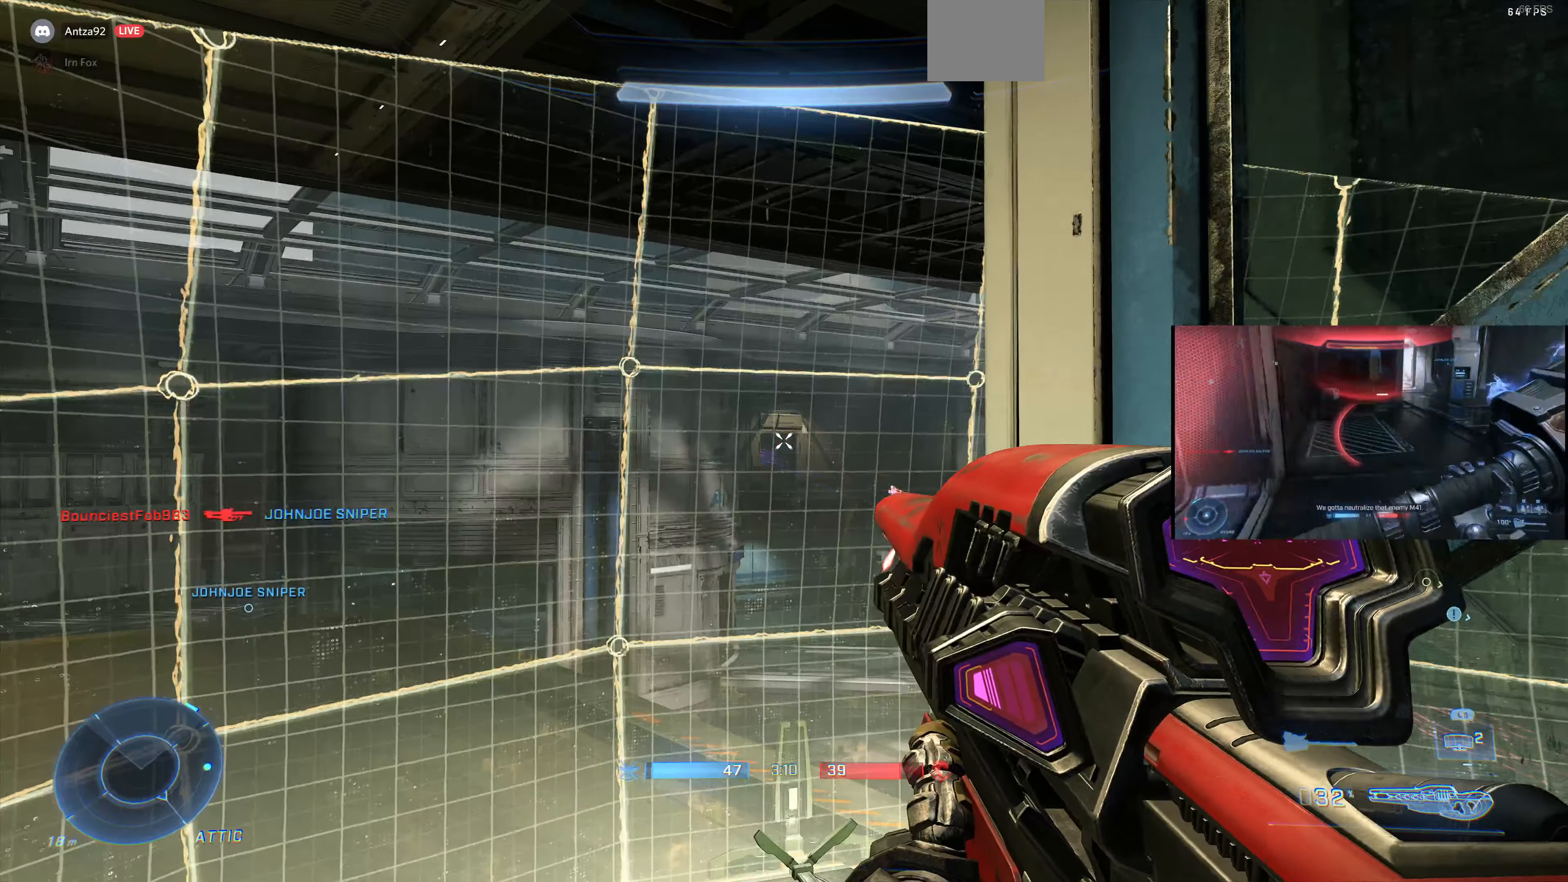
{"buttons": [], "left_stick": "center", "right_stick": "center", "events": [[66, "left_stick", "left"], [100, "right_stick", "up"], [200, "right_stick", "center"], [233, "left_stick", "center"], [400, "DPAD_UP", "down"], [500, "DPAD_UP", "up"]]}
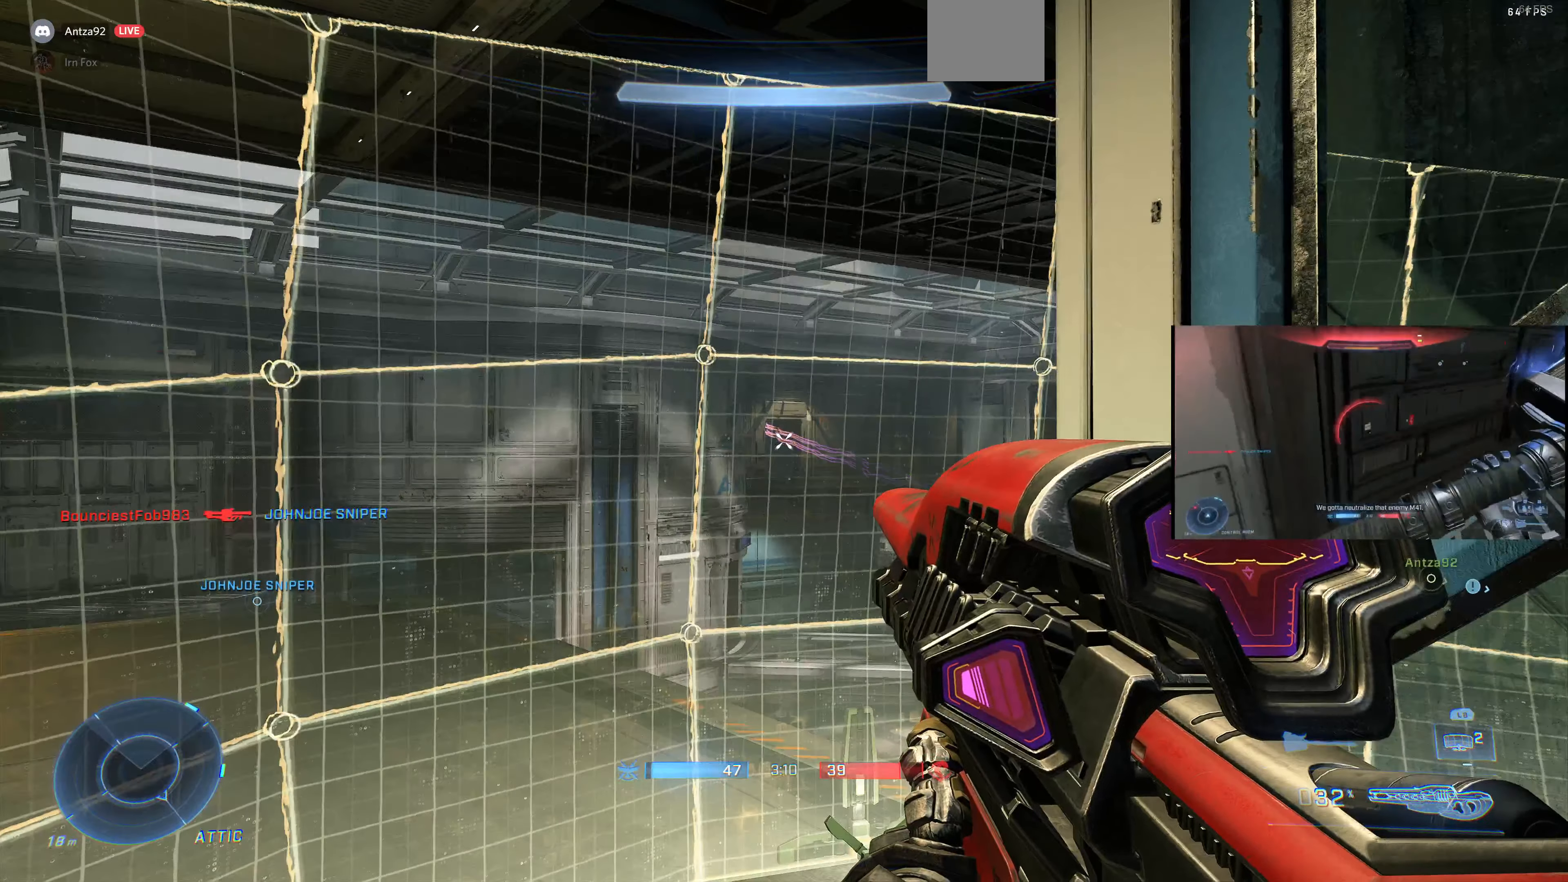
{"buttons": ["DPAD_UP"], "left_stick": "center", "right_stick": "center", "events": [[466, "DPAD_UP", "down"]]}
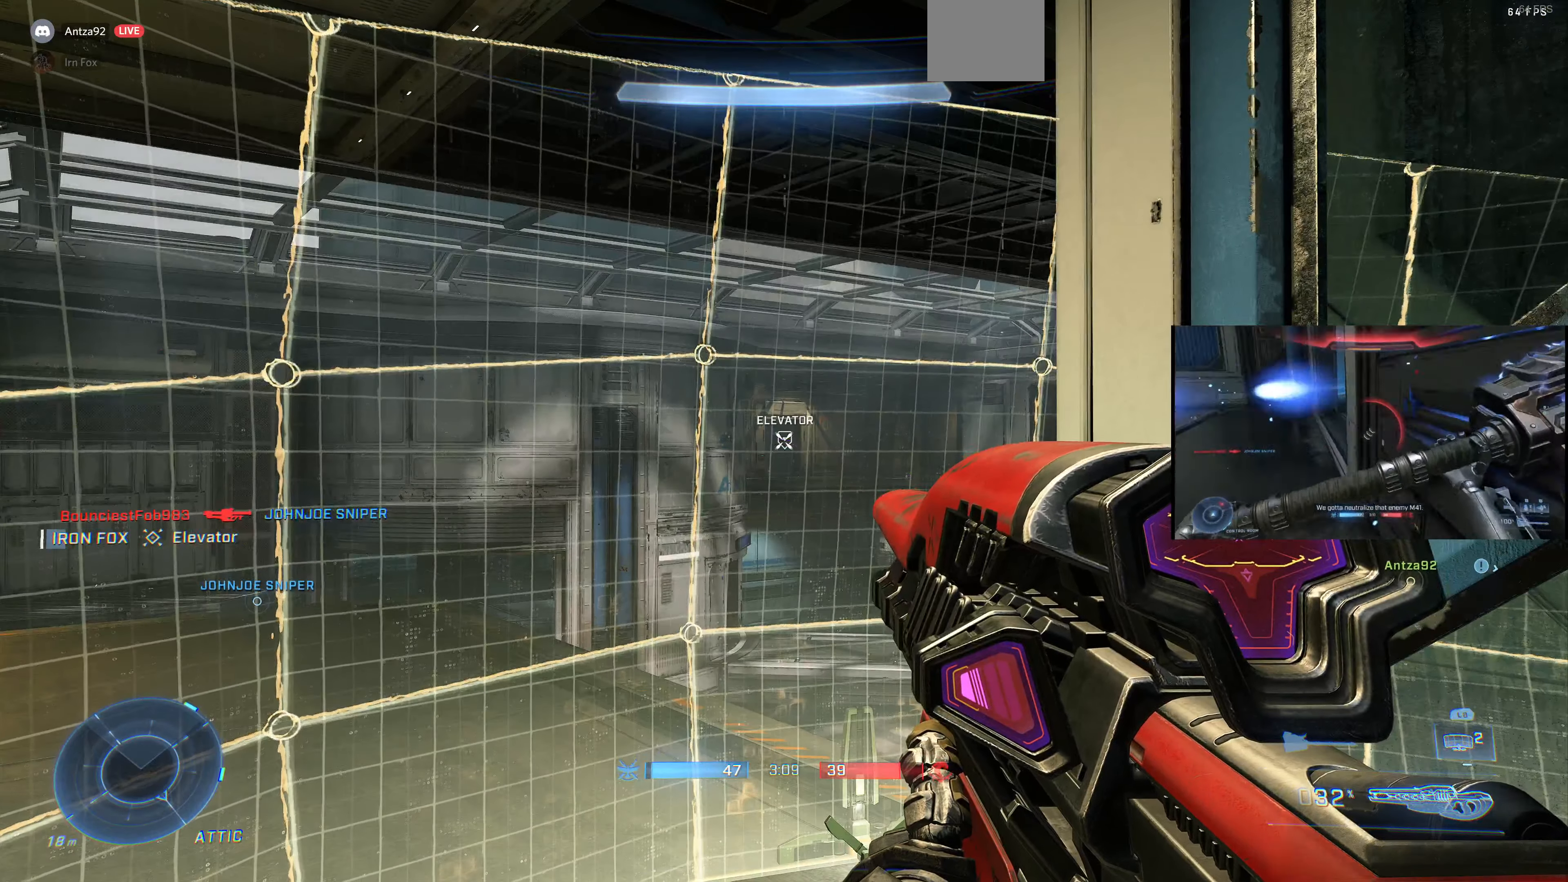
{"buttons": ["DPAD_UP"], "left_stick": "center", "right_stick": "center", "events": [[66, "DPAD_UP", "up"], [200, "DPAD_UP", "down"], [300, "DPAD_UP", "up"], [433, "DPAD_UP", "down"]]}
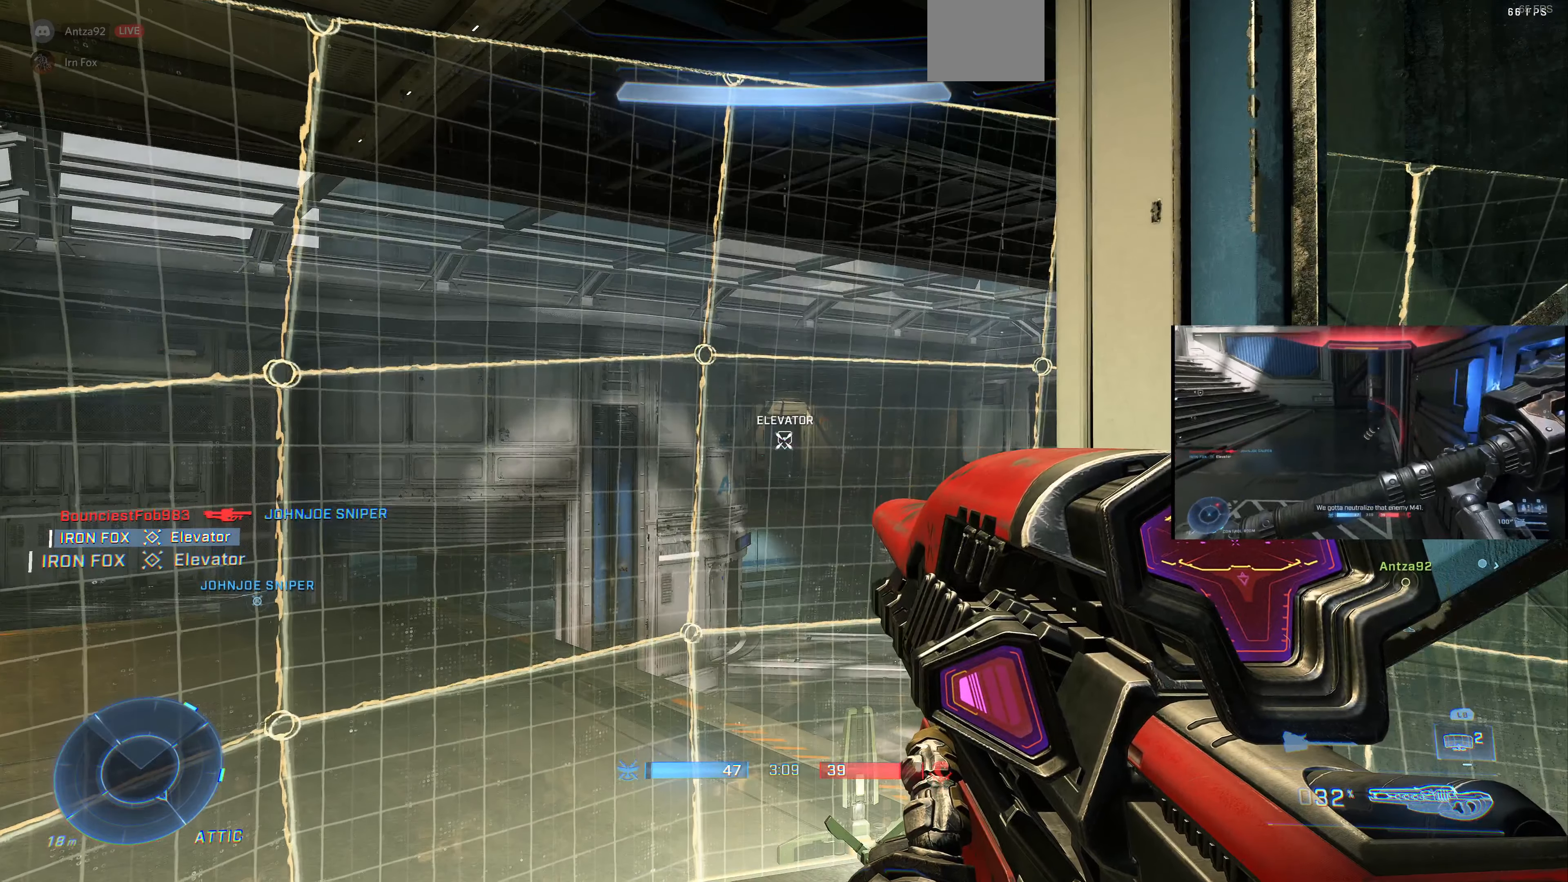
{"buttons": [], "left_stick": "center", "right_stick": "center", "events": [[33, "DPAD_UP", "up"], [133, "DPAD_UP", "down"], [266, "DPAD_UP", "up"]]}
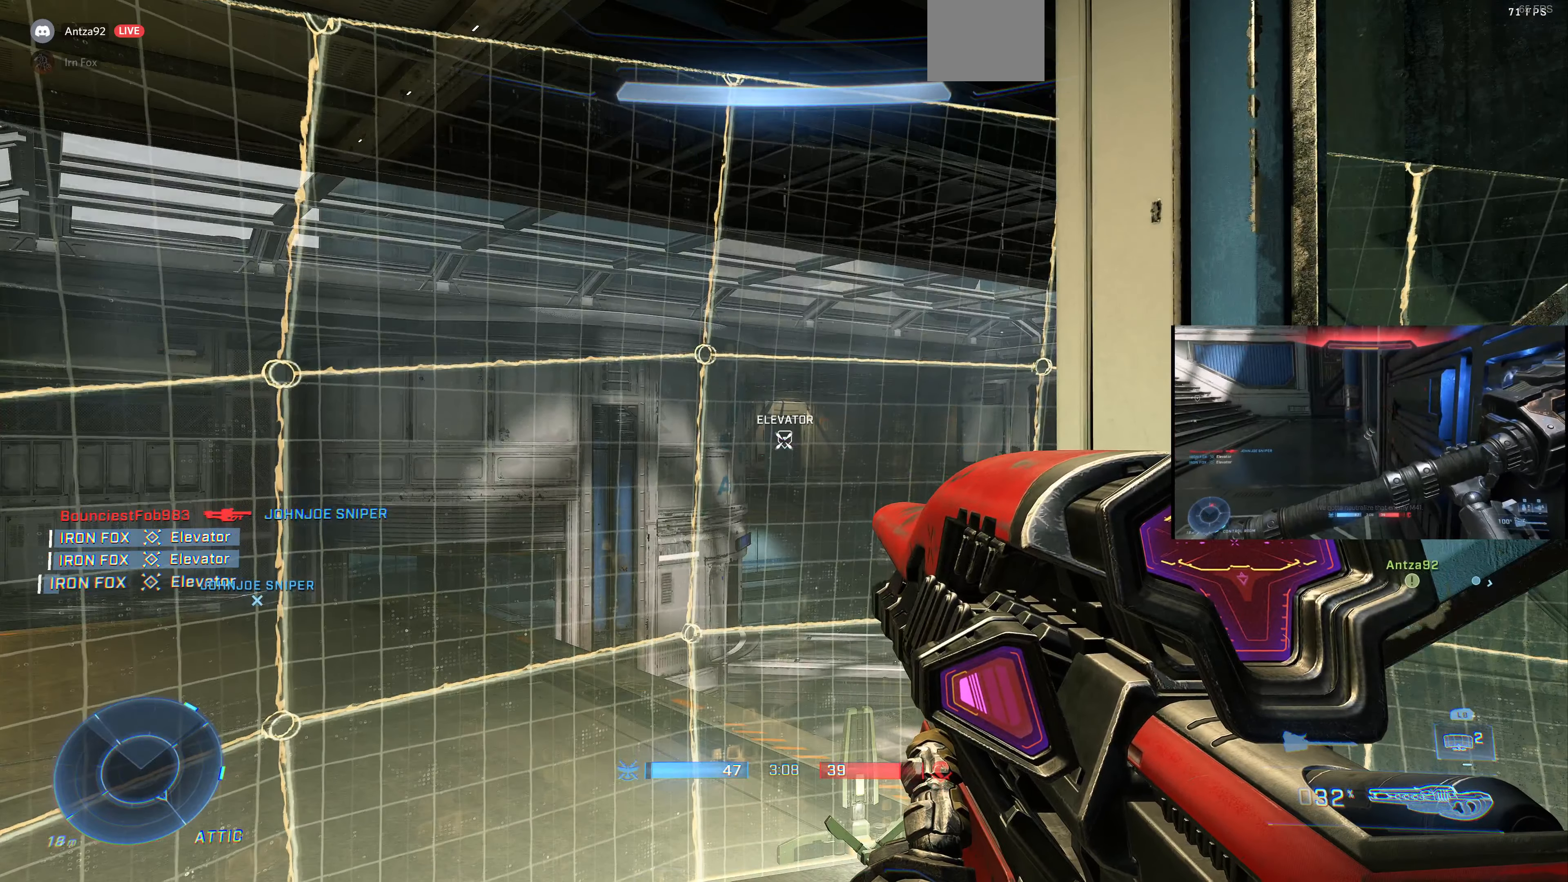
{"buttons": [], "left_stick": "down-right", "right_stick": "center", "events": [[66, "right_stick", "up"], [266, "left_stick", "down-right"], [300, "right_stick", "center"]]}
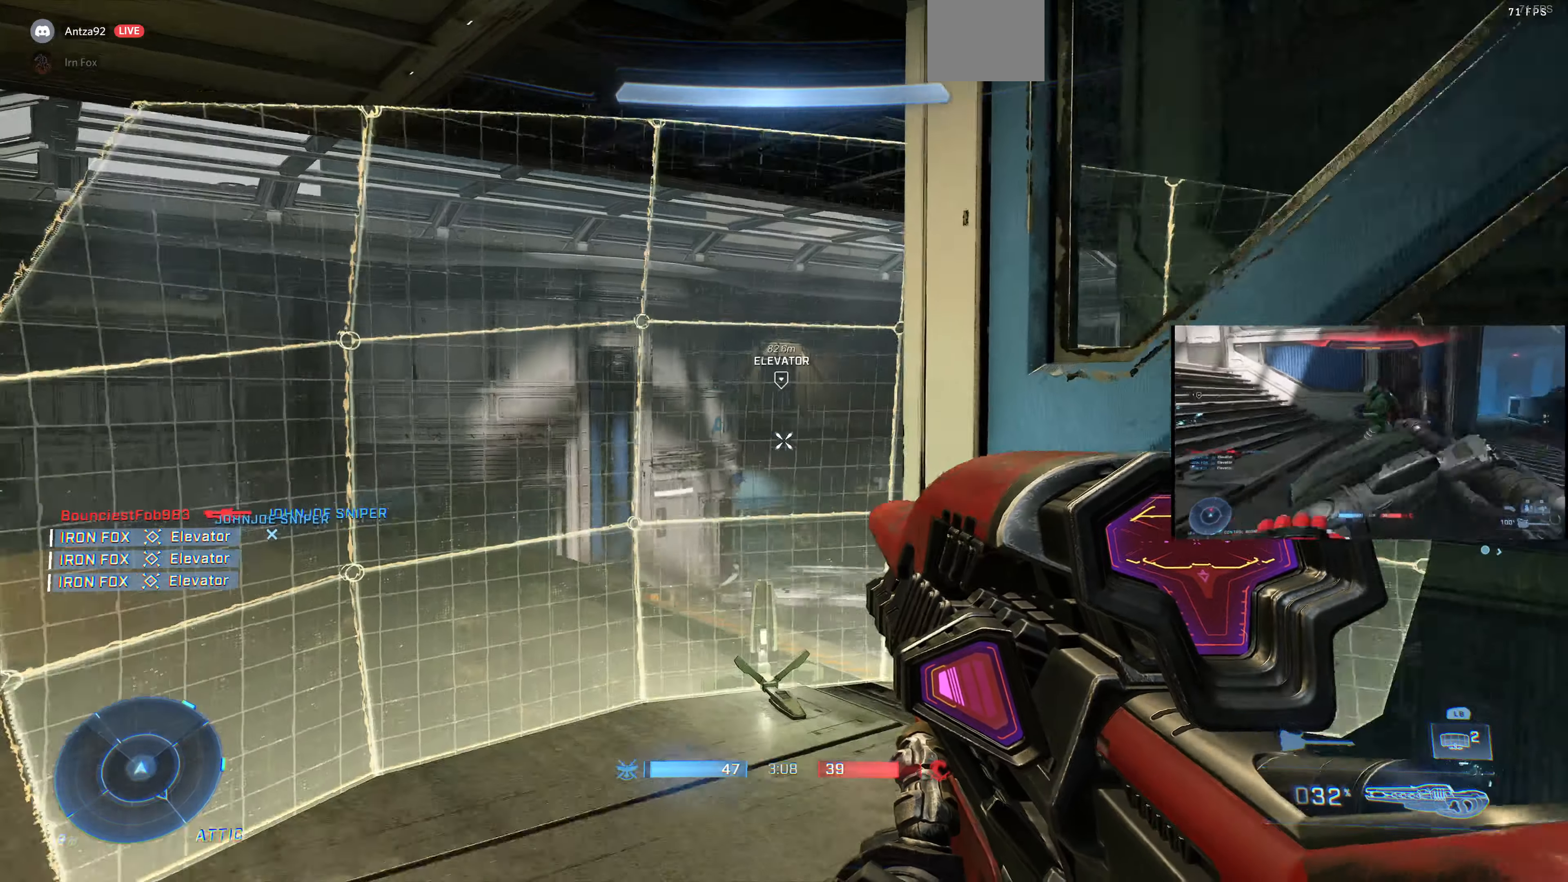
{"buttons": [], "left_stick": "down-right", "right_stick": "center", "events": [[33, "left_stick", "center"], [233, "left_stick", "down-right"]]}
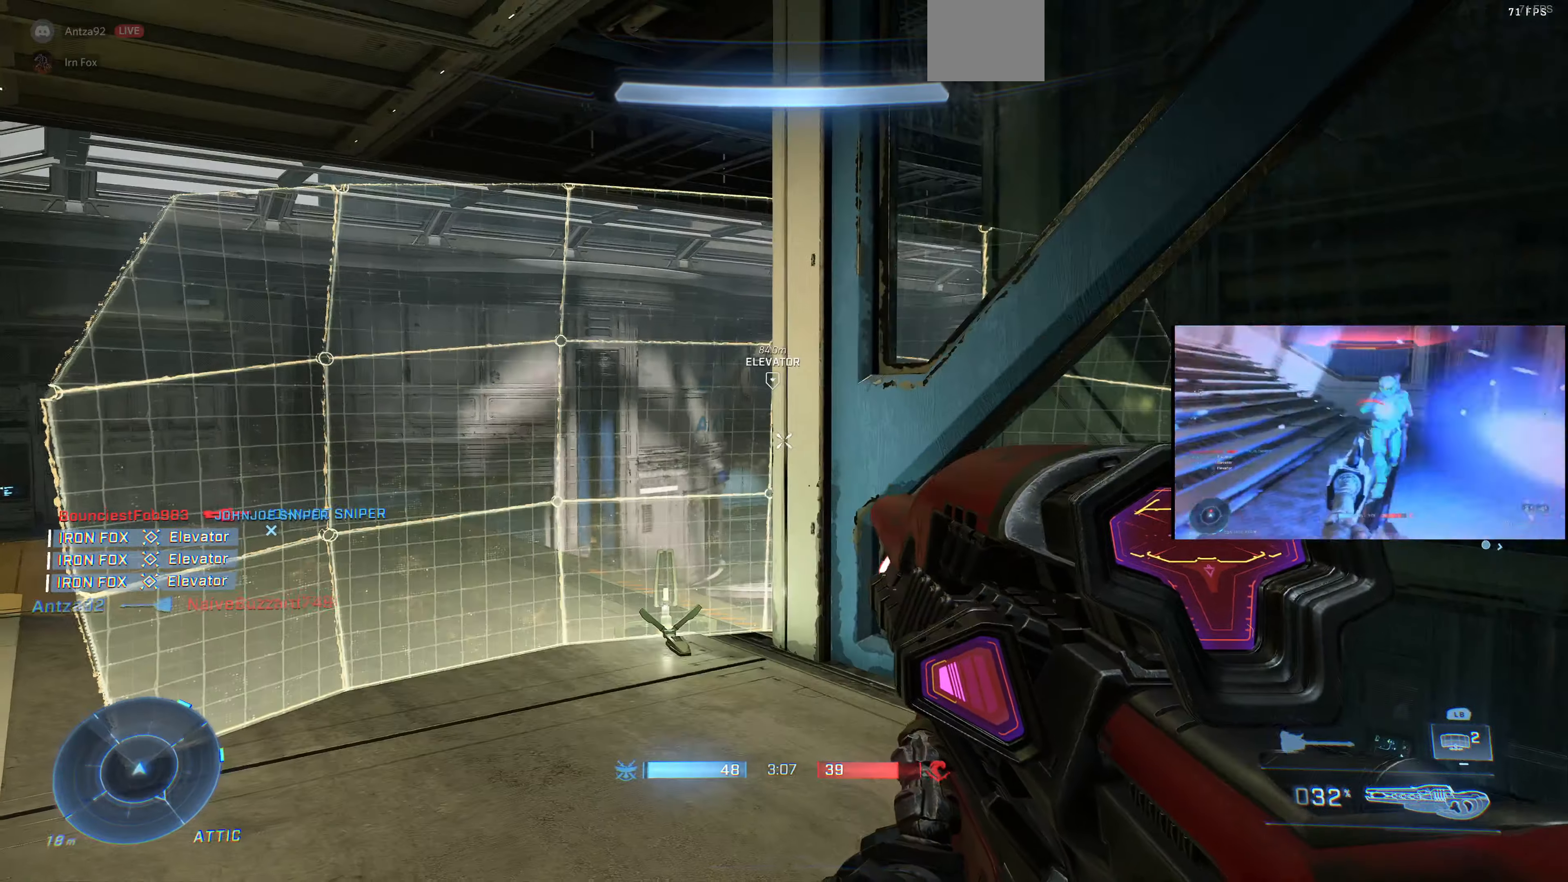
{"buttons": [], "left_stick": "down-right", "right_stick": "center", "events": [[133, "right_stick", "left"], [266, "right_stick", "up-left"], [400, "right_stick", "center"]]}
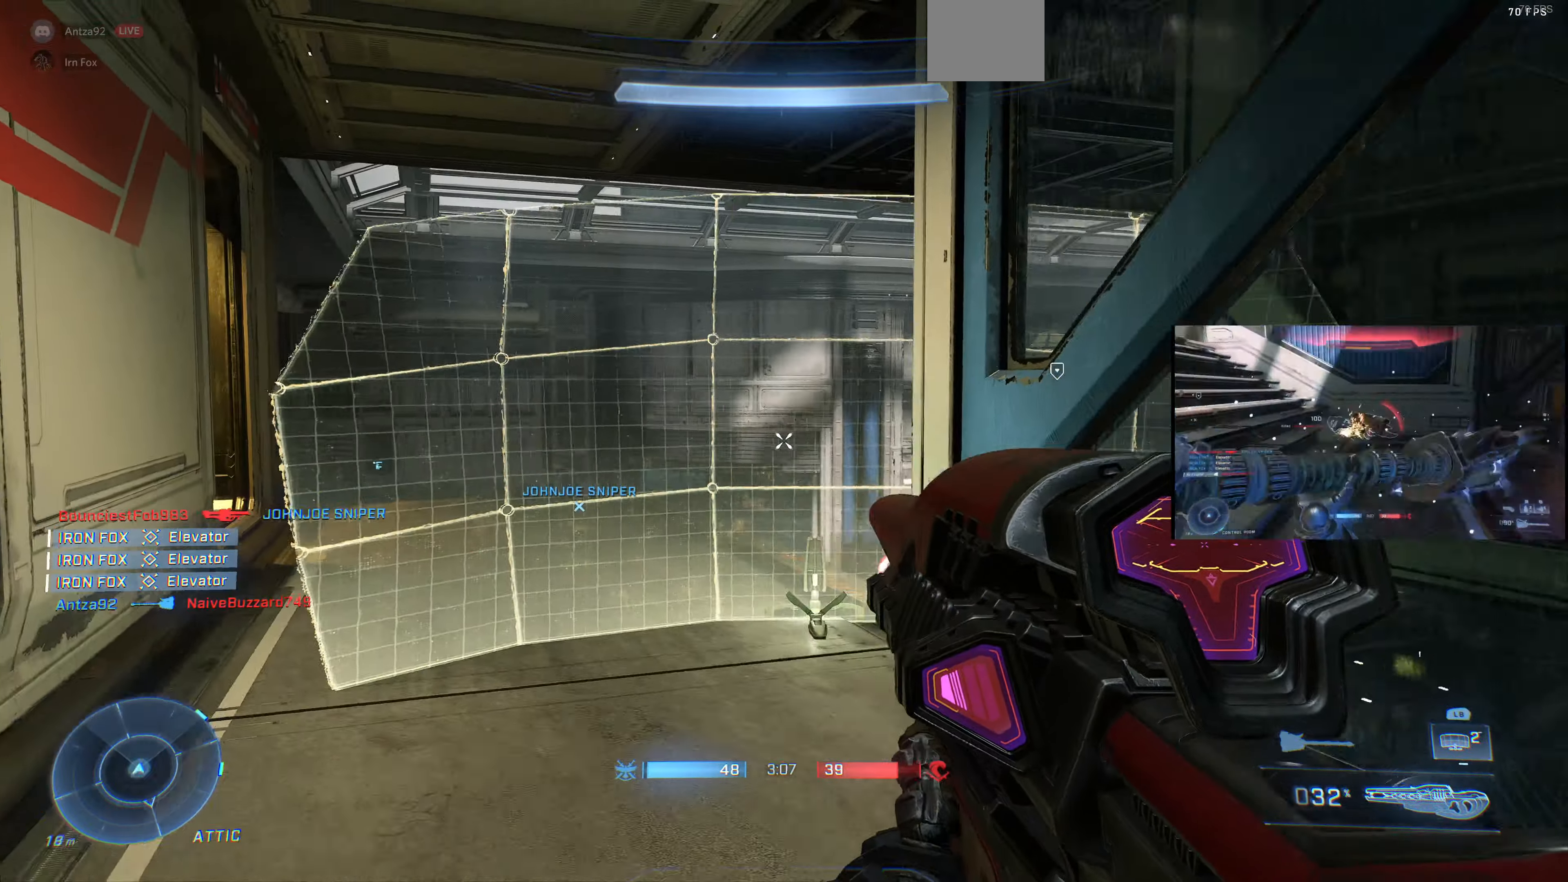
{"buttons": [], "left_stick": "down-right", "right_stick": "up-right", "events": [[433, "right_stick", "up-right"]]}
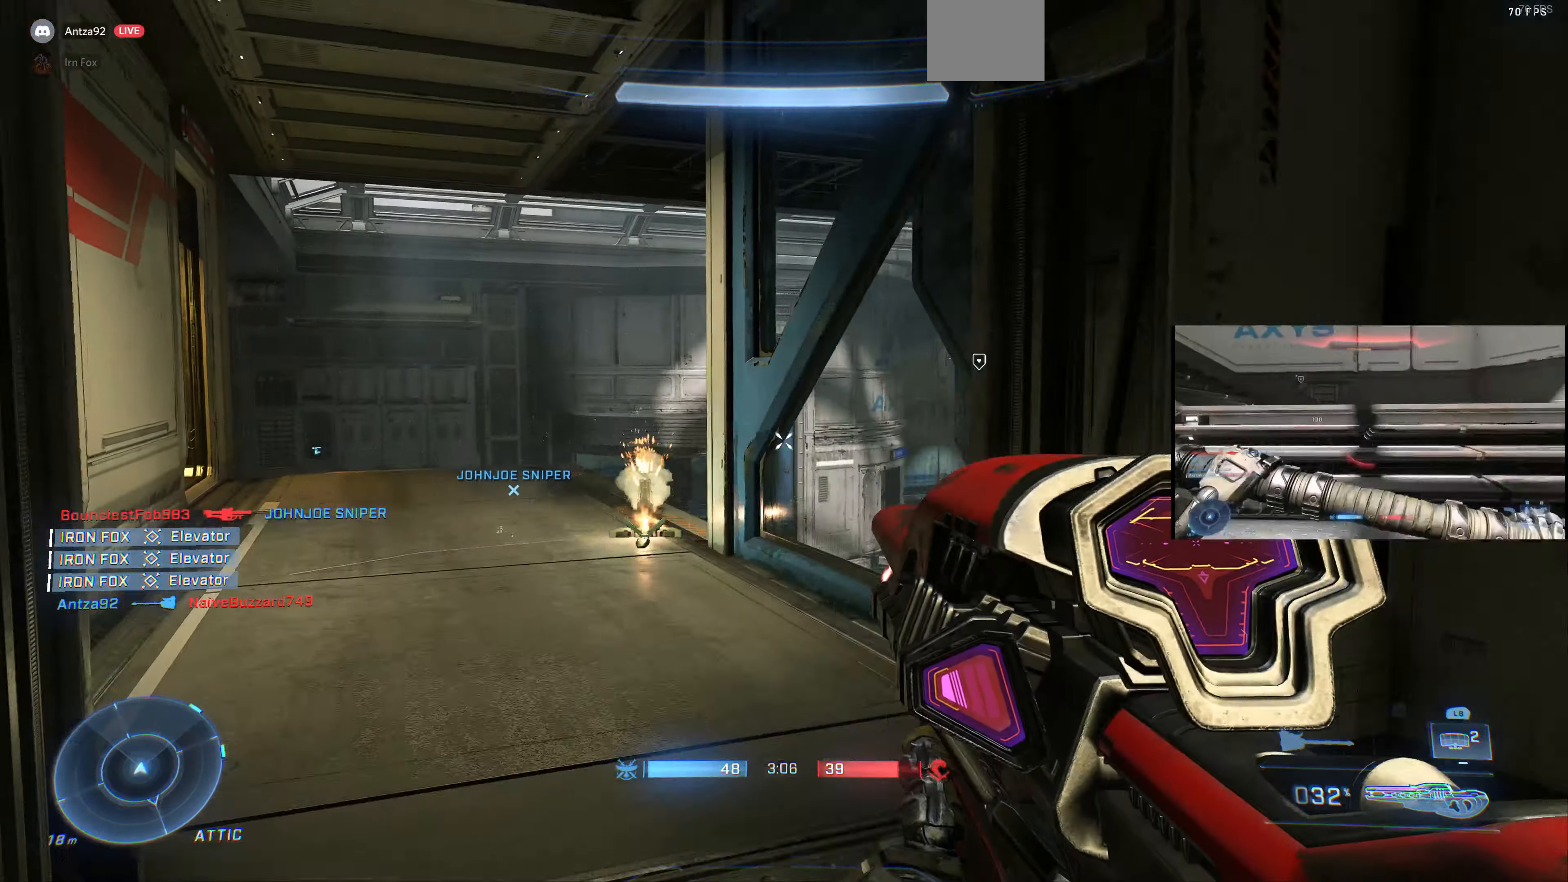
{"buttons": [], "left_stick": "right", "right_stick": "right", "events": [[66, "right_stick", "center"], [233, "right_stick", "right"], [500, "left_stick", "right"]]}
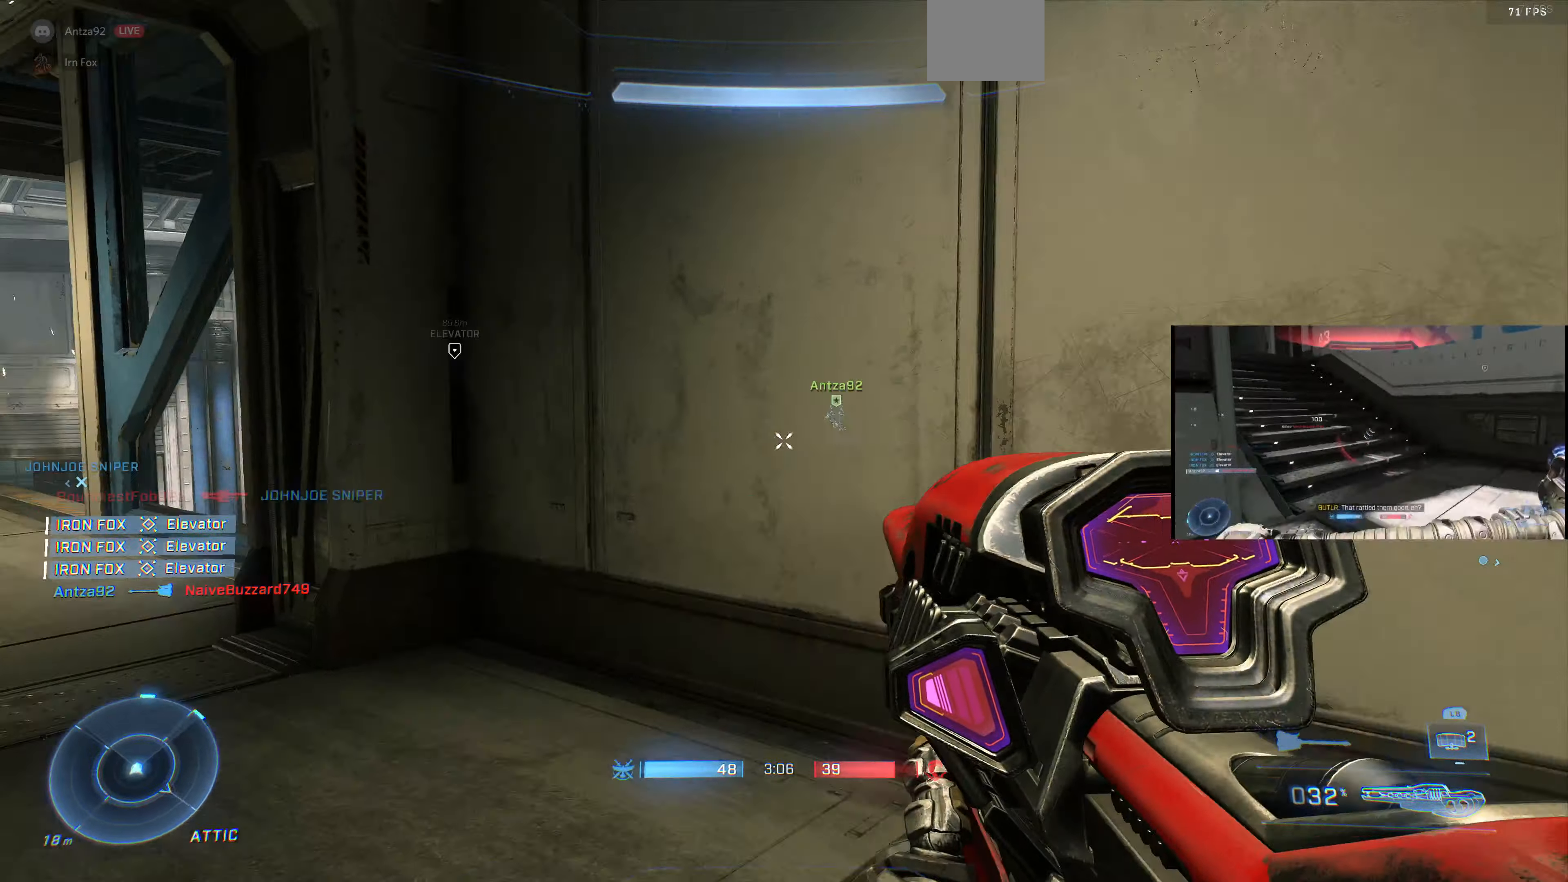
{"buttons": [], "left_stick": "up-right", "right_stick": "up-right", "events": [[167, "left_stick", "up-right"], [267, "right_stick", "center"], [400, "right_stick", "up-right"]]}
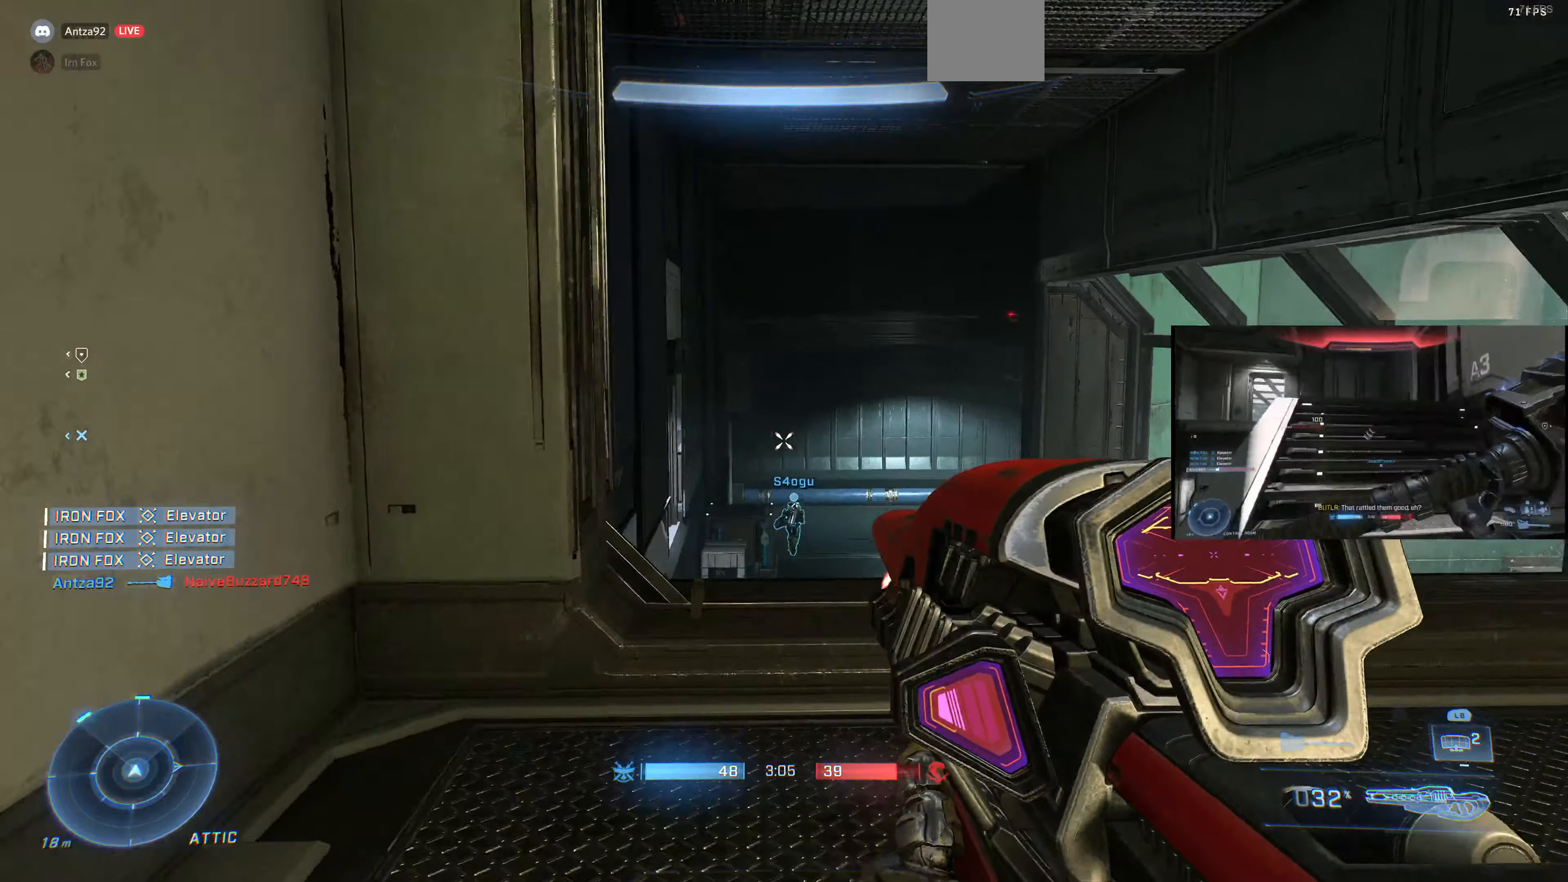
{"buttons": [], "left_stick": "center", "right_stick": "center", "events": [[34, "right_stick", "center"], [134, "right_stick", "up"], [300, "right_stick", "center"], [434, "left_stick", "center"]]}
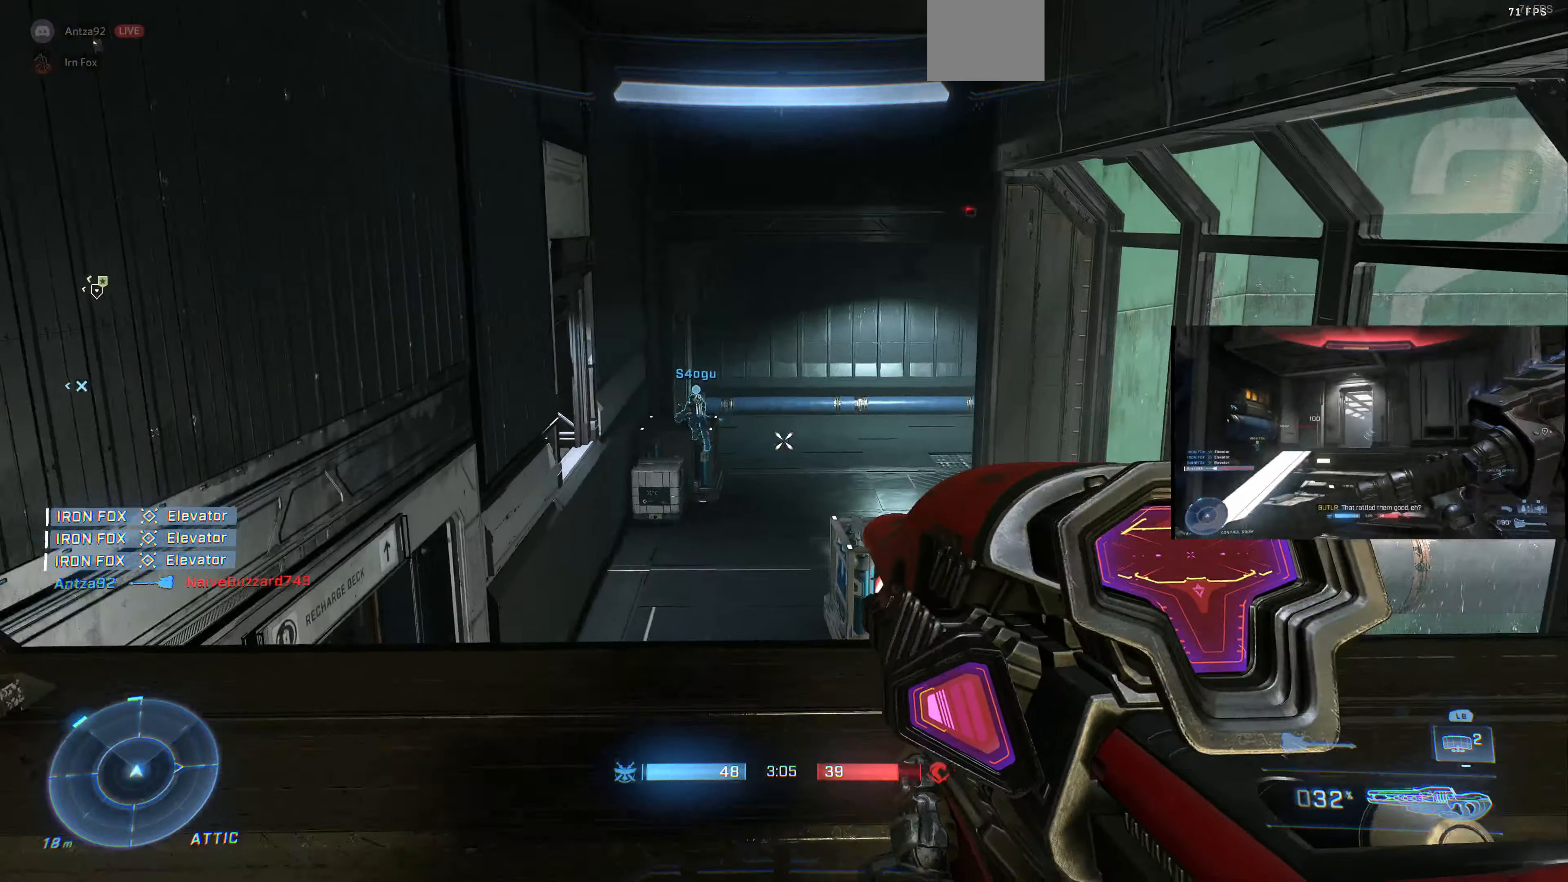
{"buttons": [], "left_stick": "left", "right_stick": "left", "events": [[167, "right_stick", "left"], [234, "left_stick", "down-left"], [467, "left_stick", "left"]]}
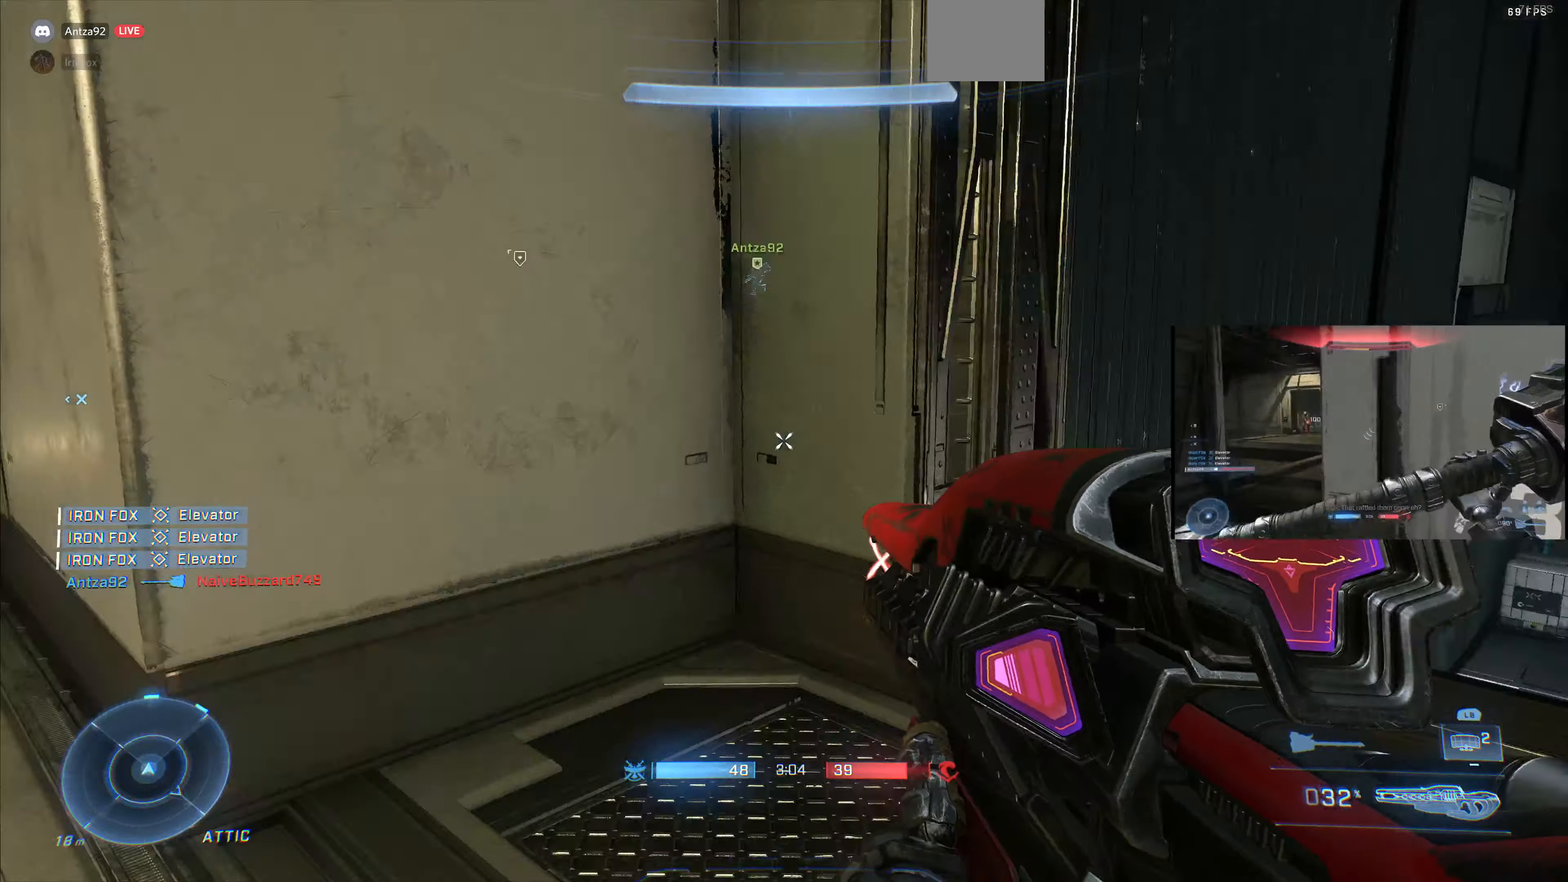
{"buttons": [], "left_stick": "up-left", "right_stick": "down-left", "events": [[100, "left_stick", "up-left"], [134, "right_stick", "center"], [500, "right_stick", "down-left"]]}
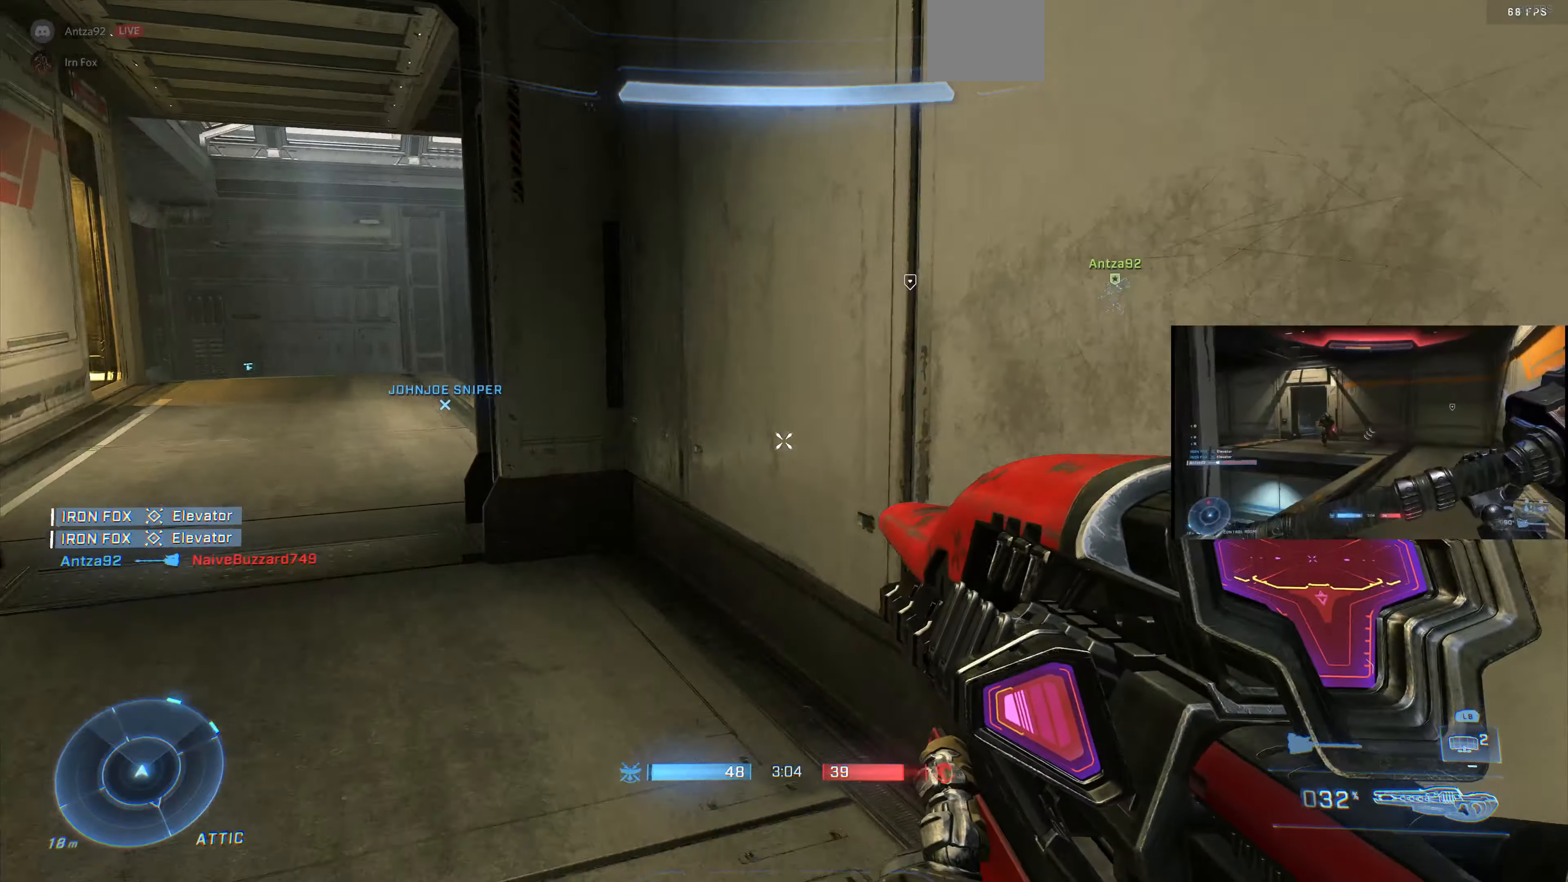
{"buttons": [], "left_stick": "center", "right_stick": "down", "events": [[167, "right_stick", "center"], [367, "L1", "down"], [400, "right_stick", "down"], [467, "L1", "up"], [467, "left_stick", "center"]]}
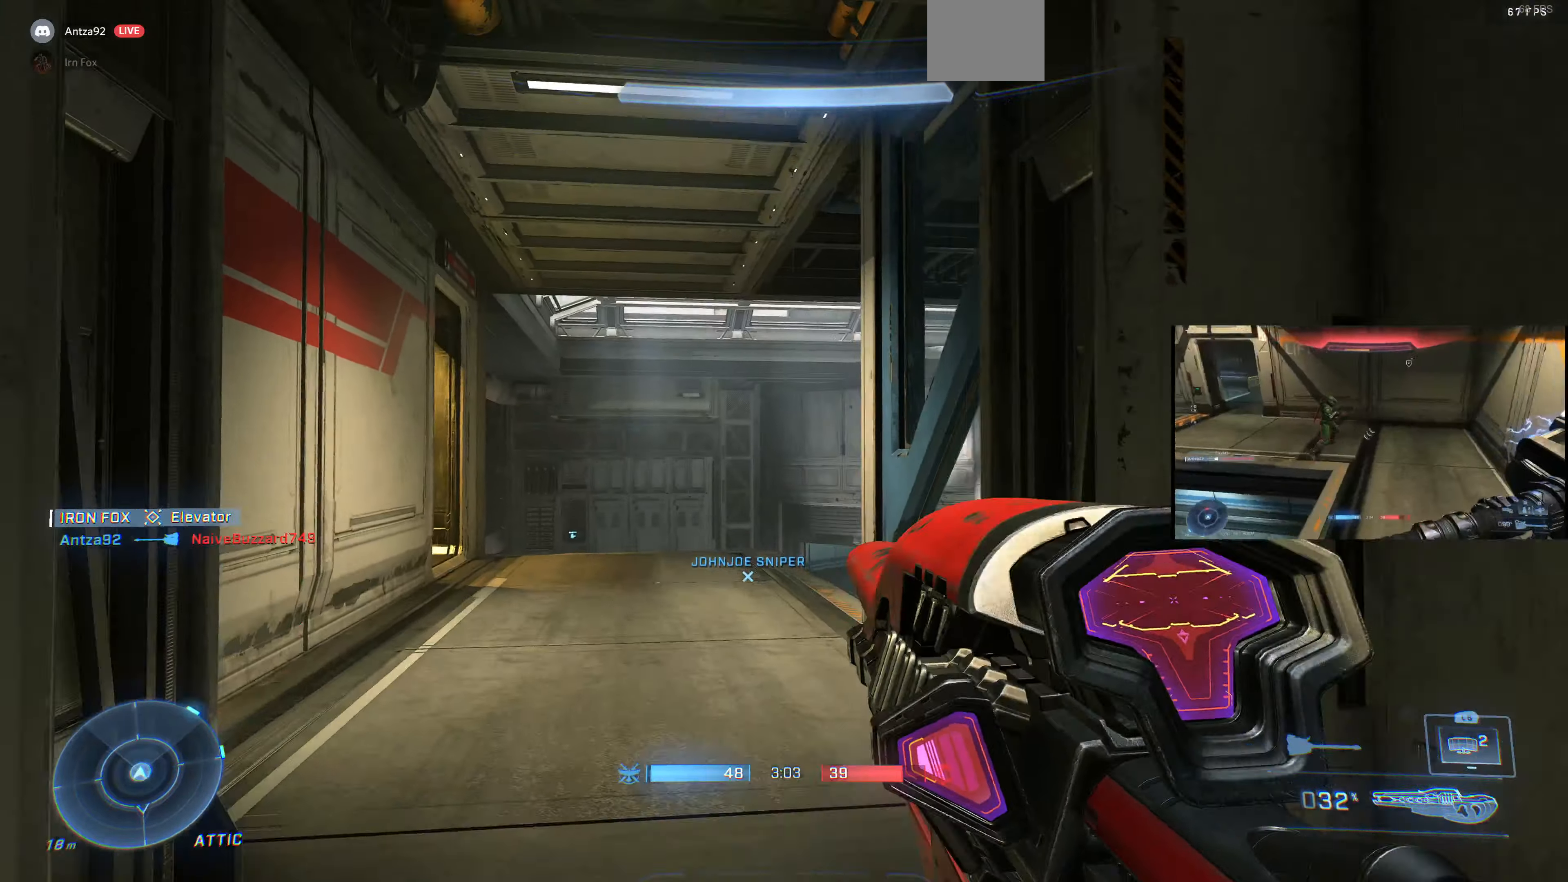
{"buttons": [], "left_stick": "center", "right_stick": "center", "events": [[34, "right_stick", "center"]]}
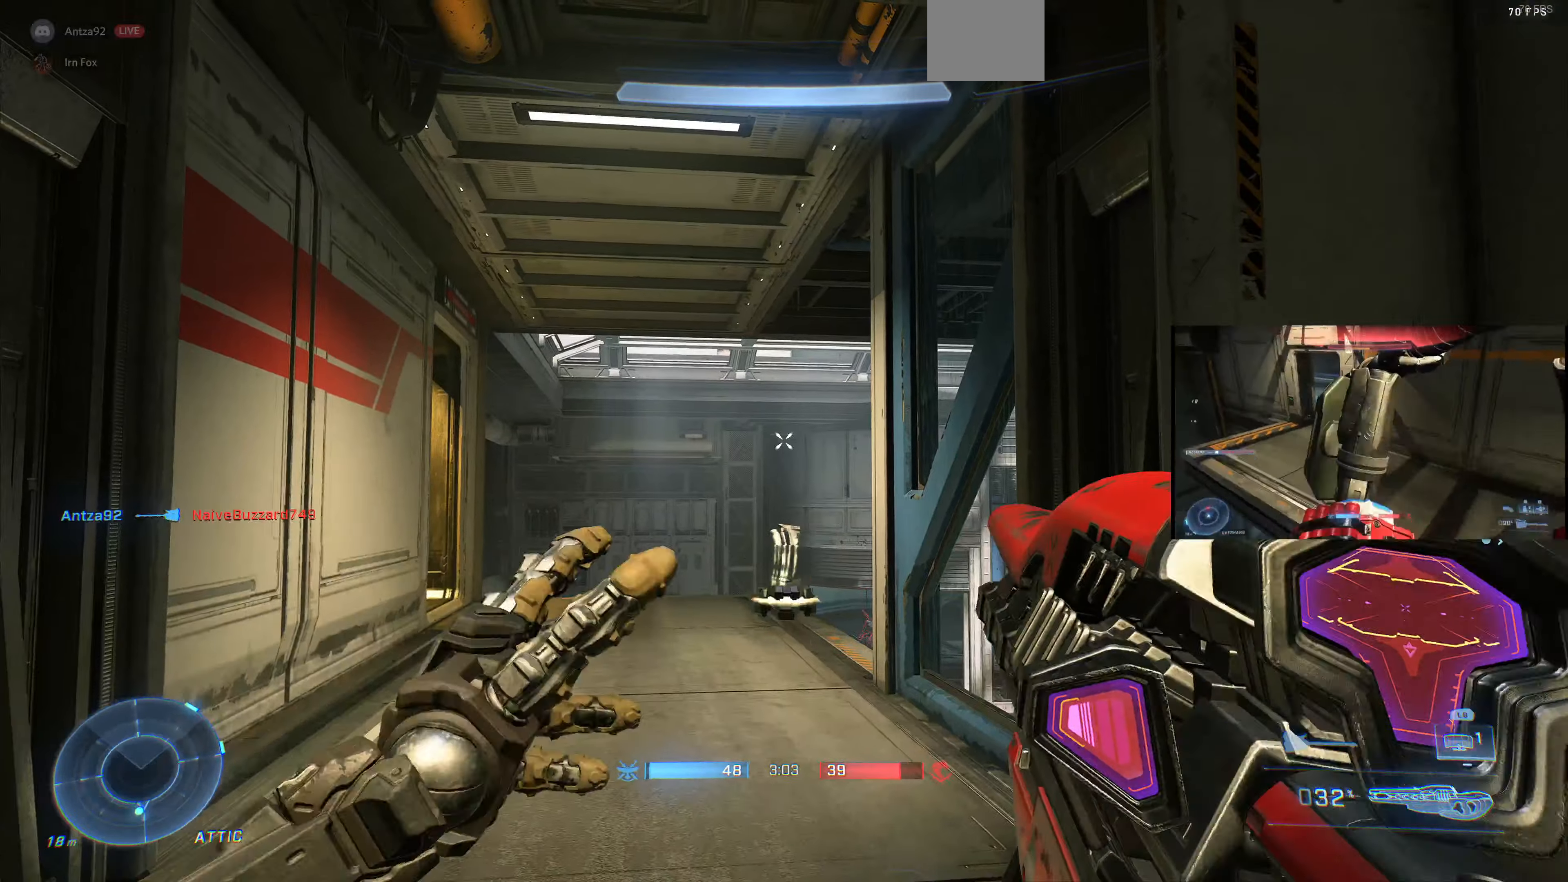
{"buttons": [], "left_stick": "up", "right_stick": "center", "events": [[34, "right_stick", "up"], [267, "right_stick", "right"], [334, "right_stick", "center"], [467, "left_stick", "up"]]}
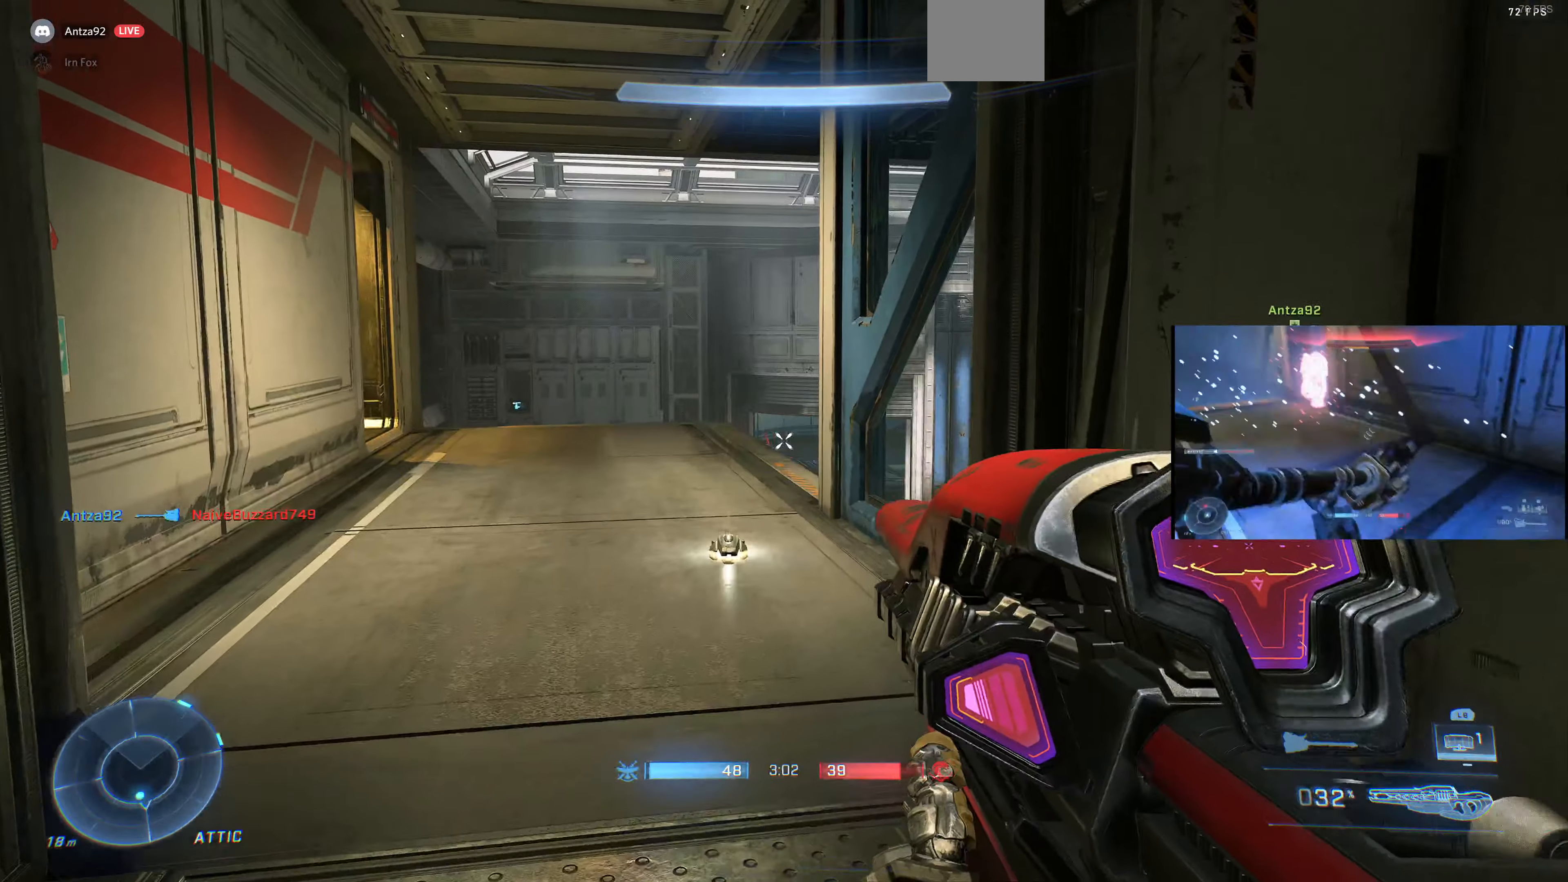
{"buttons": [], "left_stick": "up", "right_stick": "center", "events": []}
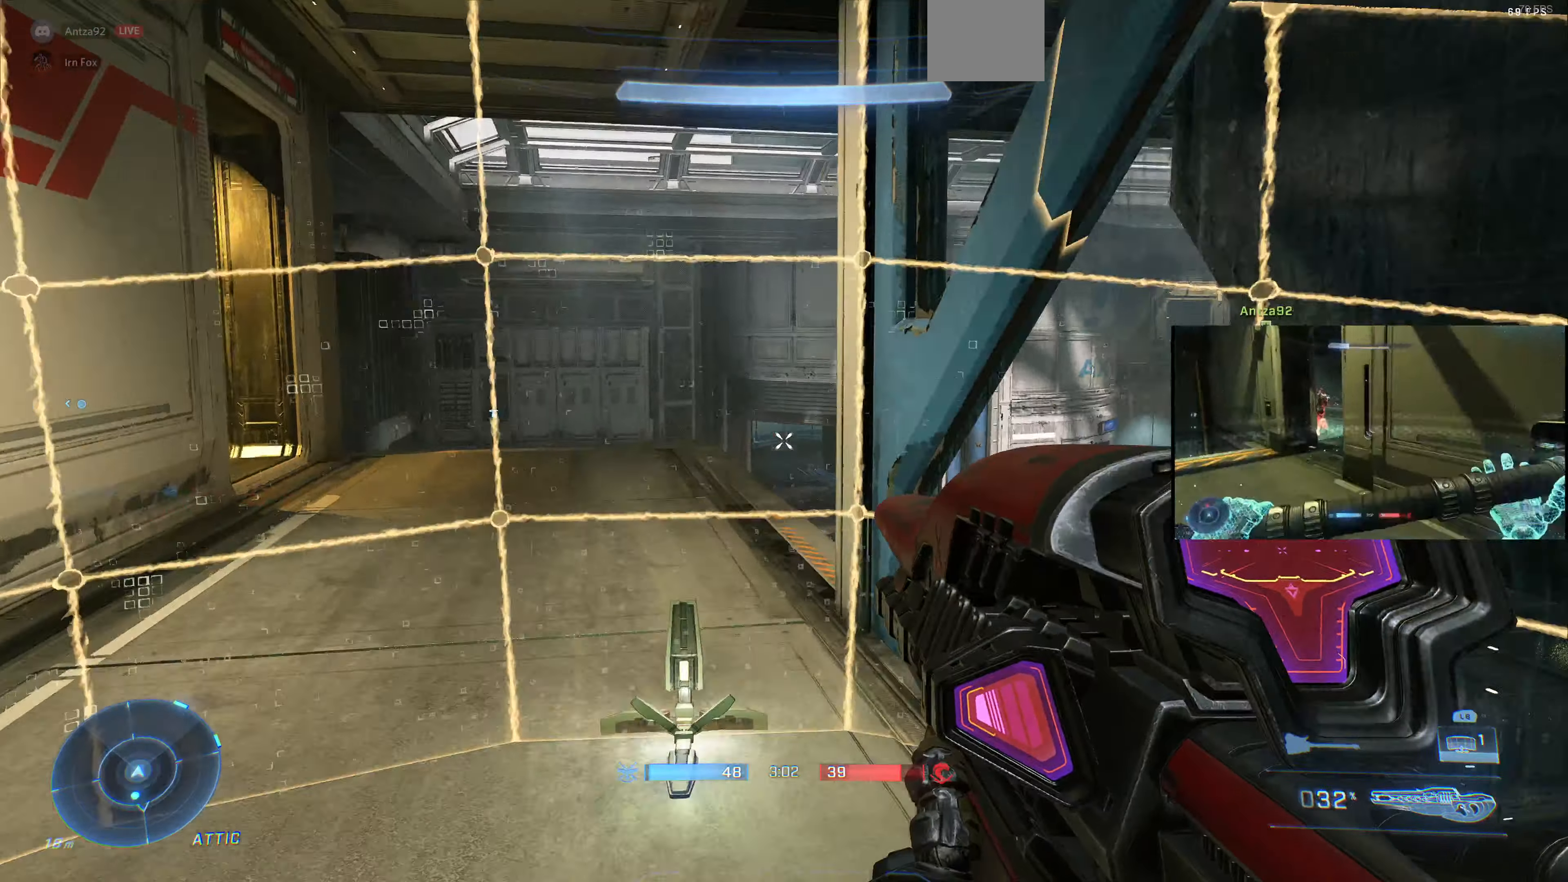
{"buttons": [], "left_stick": "center", "right_stick": "down-right", "events": [[67, "left_stick", "up-left"], [67, "right_stick", "right"], [334, "right_stick", "down-right"], [400, "left_stick", "center"]]}
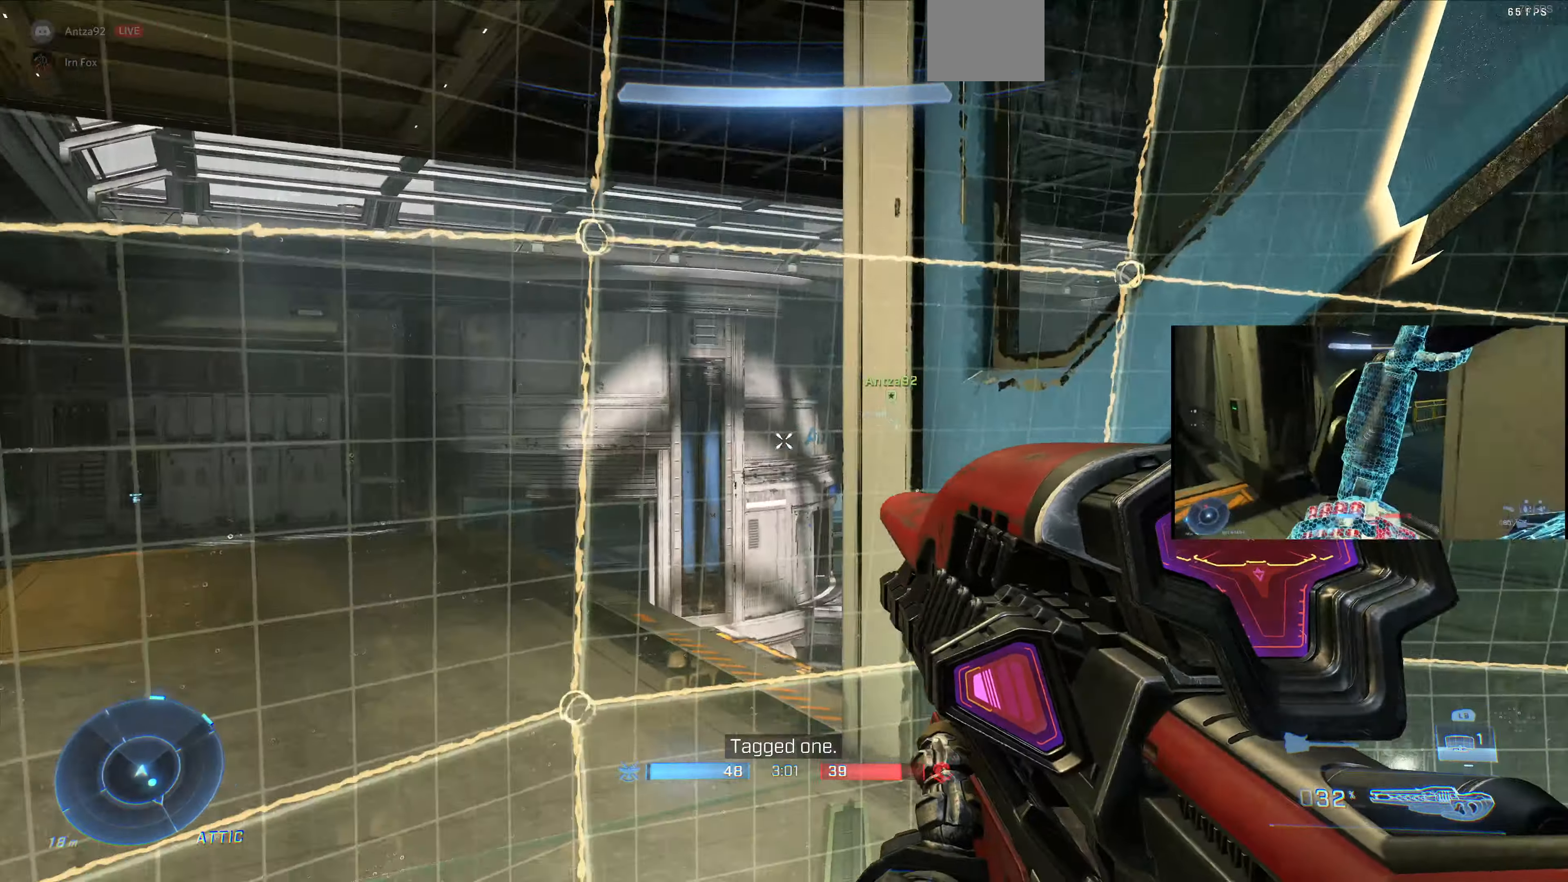
{"buttons": [], "left_stick": "center", "right_stick": "center", "events": [[34, "left_stick", "left"], [167, "right_stick", "center"], [200, "left_stick", "down-left"], [234, "right_stick", "right"], [334, "left_stick", "center"], [434, "right_stick", "center"]]}
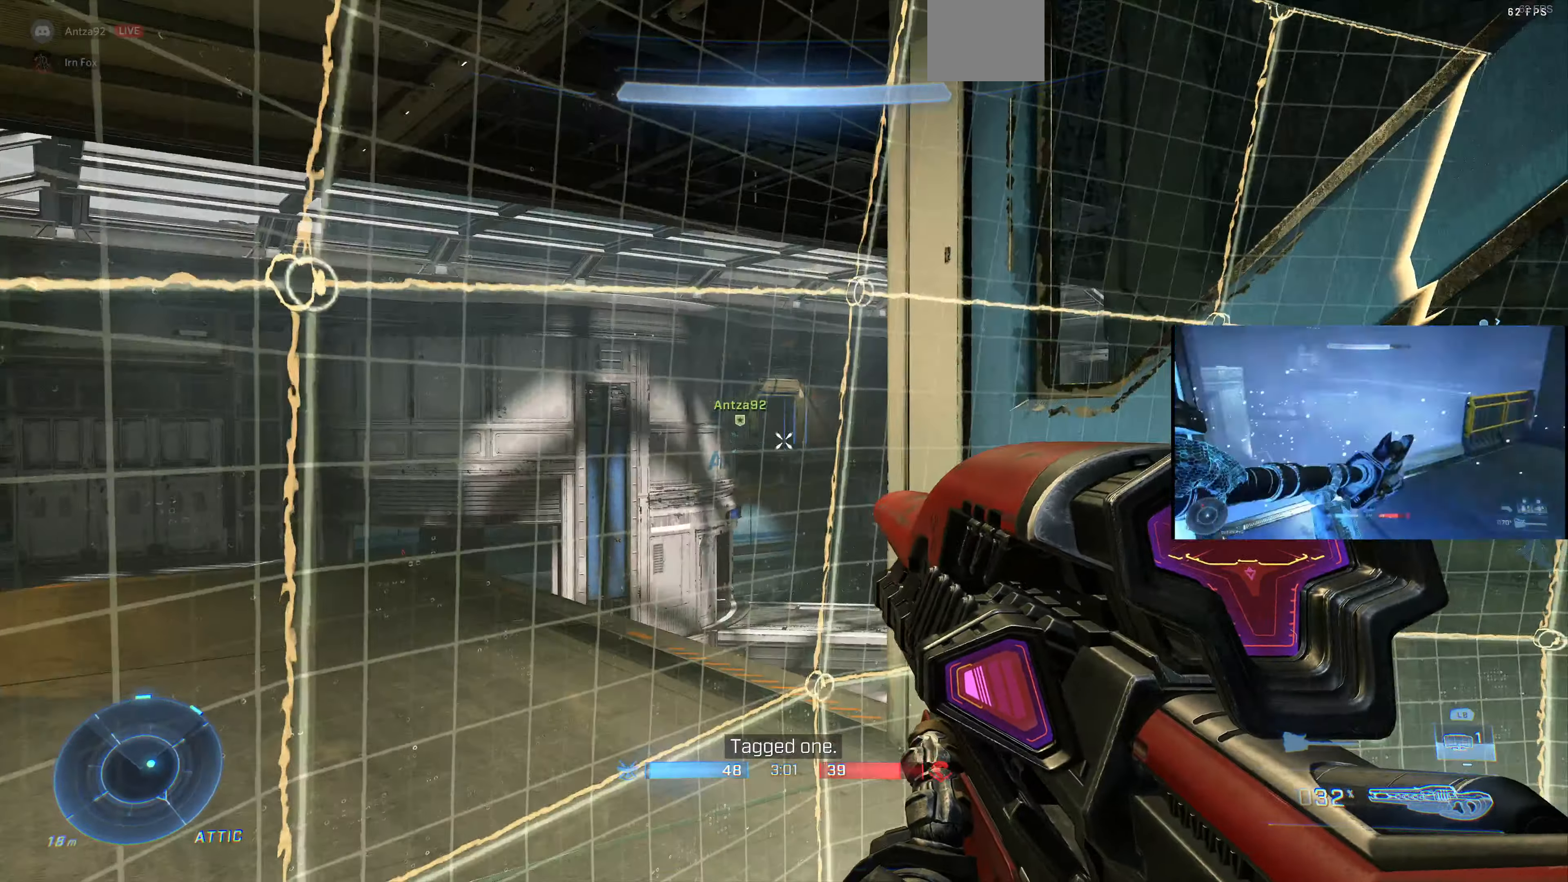
{"buttons": [], "left_stick": "center", "right_stick": "center", "events": [[200, "left_stick", "down-right"], [334, "left_stick", "center"]]}
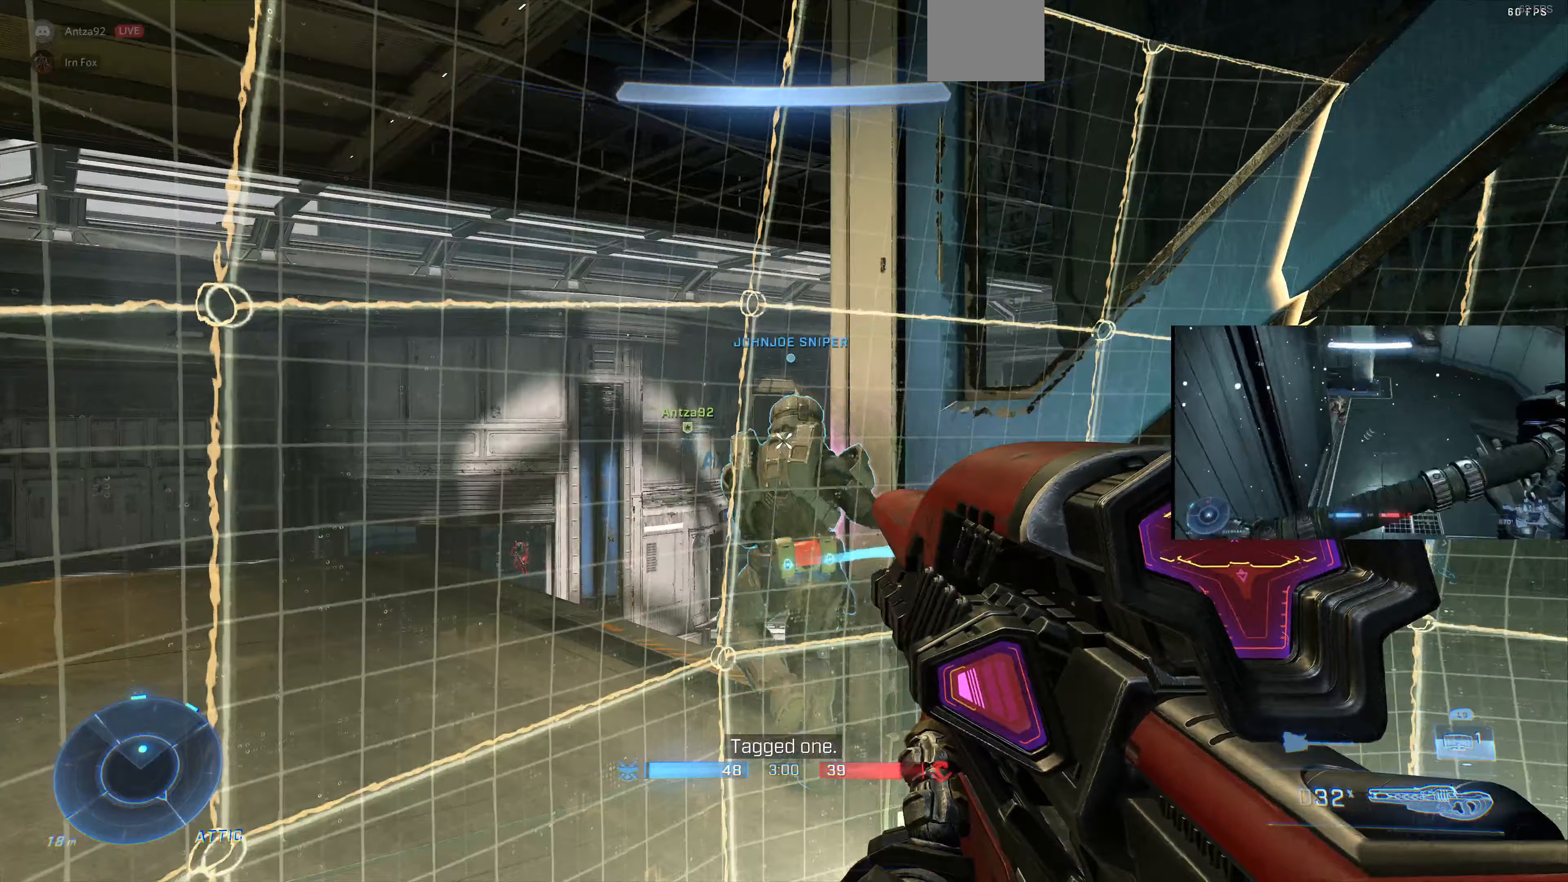
{"buttons": [], "left_stick": "center", "right_stick": "center", "events": [[67, "right_stick", "up-left"], [167, "left_stick", "right"], [300, "right_stick", "center"], [400, "left_stick", "center"]]}
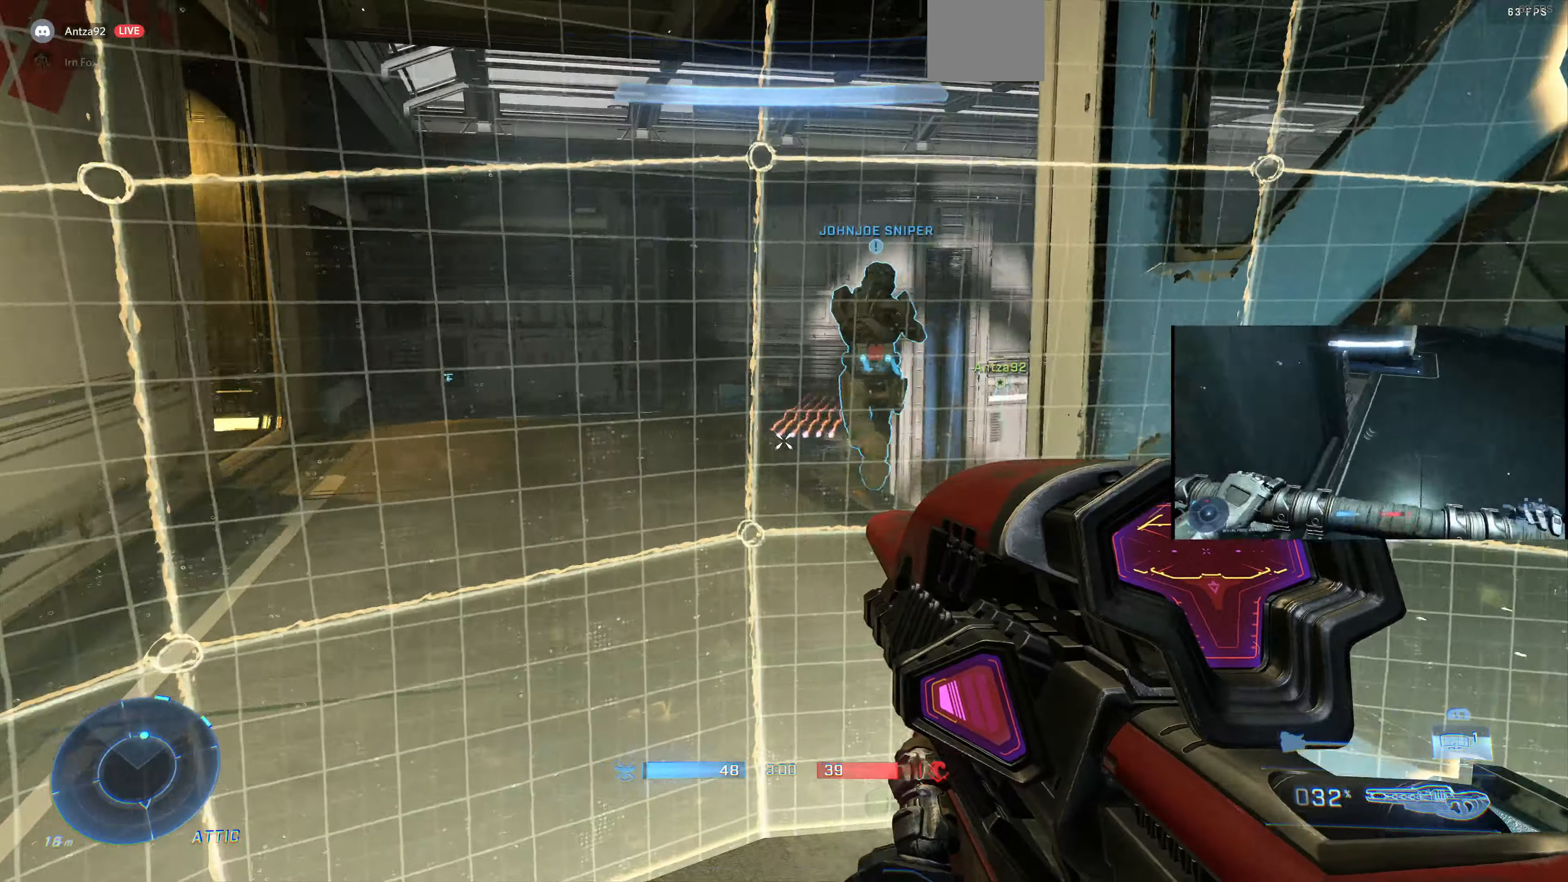
{"buttons": [], "left_stick": "left", "right_stick": "center", "events": [[33, "right_stick", "right"], [67, "left_stick", "right"], [233, "left_stick", "center"], [333, "right_stick", "center"], [500, "left_stick", "left"]]}
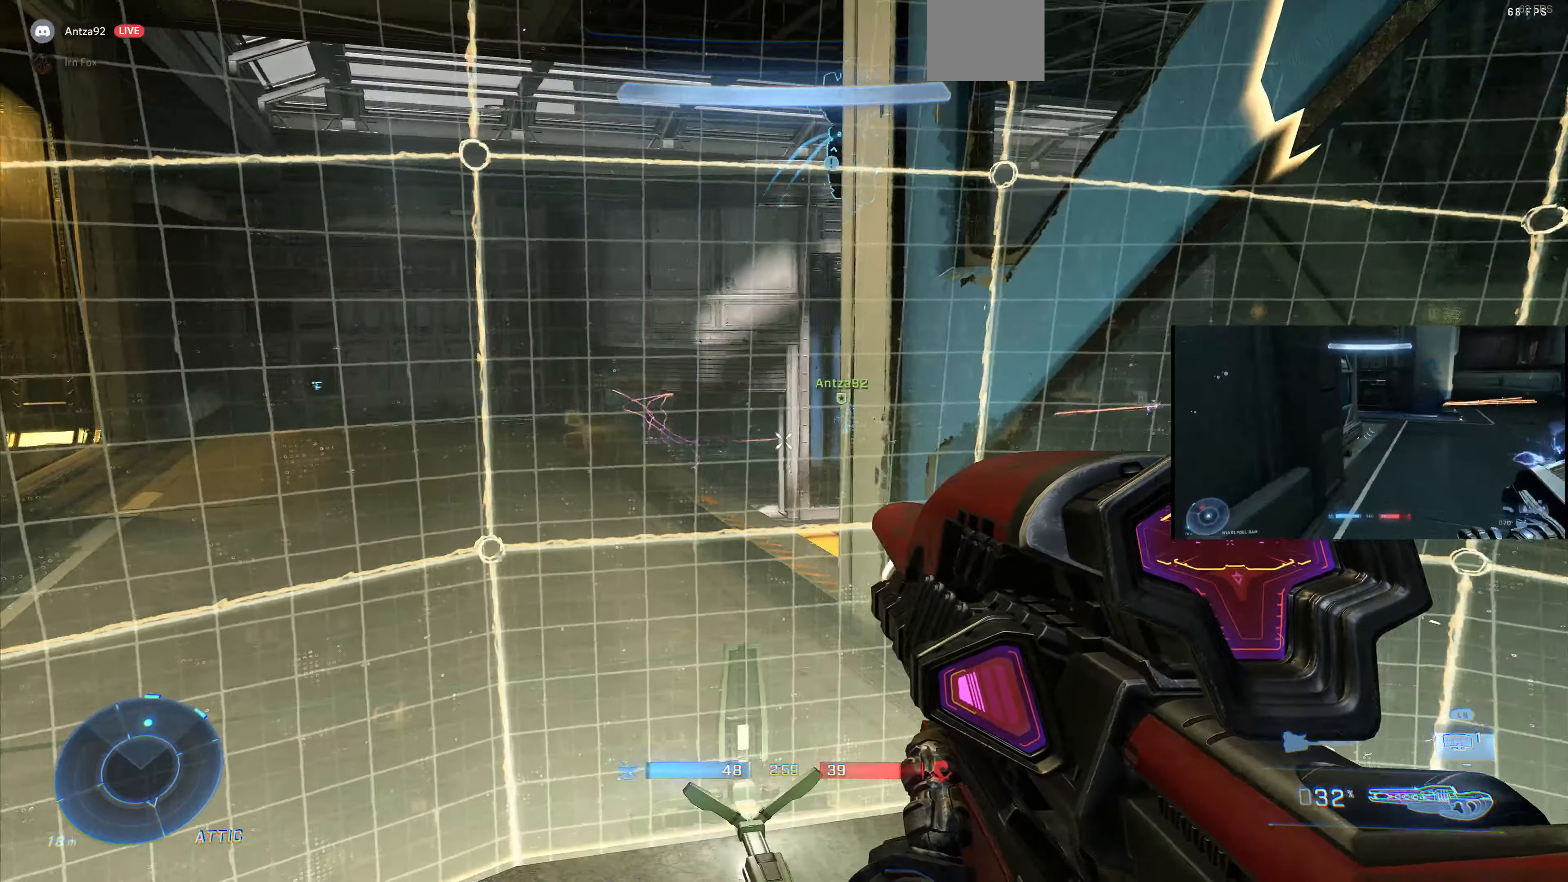
{"buttons": [], "left_stick": "left", "right_stick": "center", "events": [[233, "left_stick", "center"], [467, "left_stick", "left"]]}
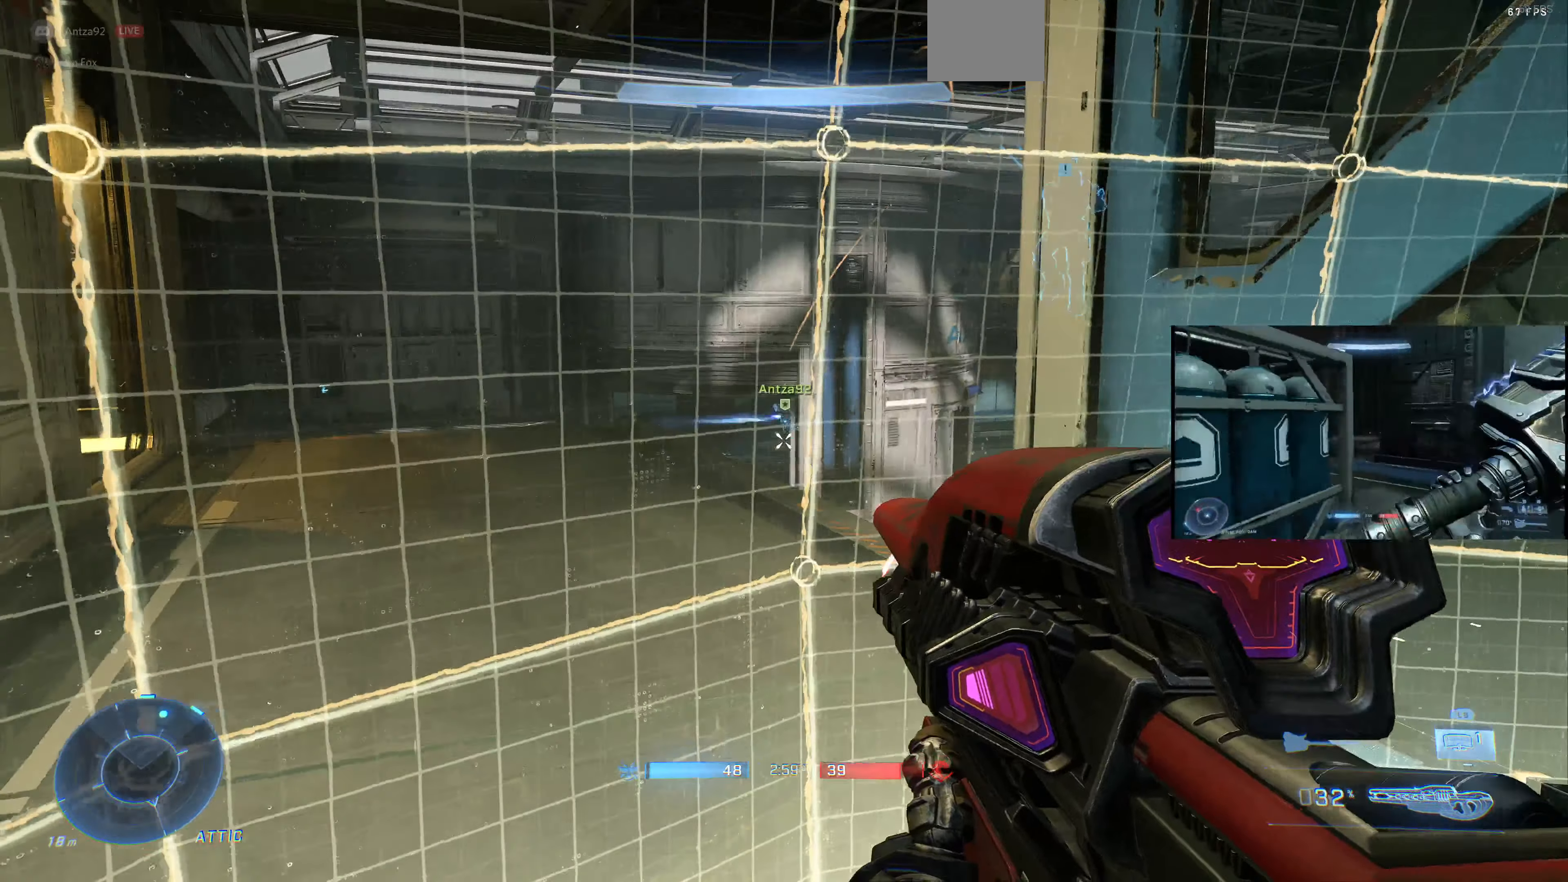
{"buttons": [], "left_stick": "up", "right_stick": "right", "events": [[33, "left_stick", "center"], [267, "right_stick", "right"], [500, "left_stick", "up"]]}
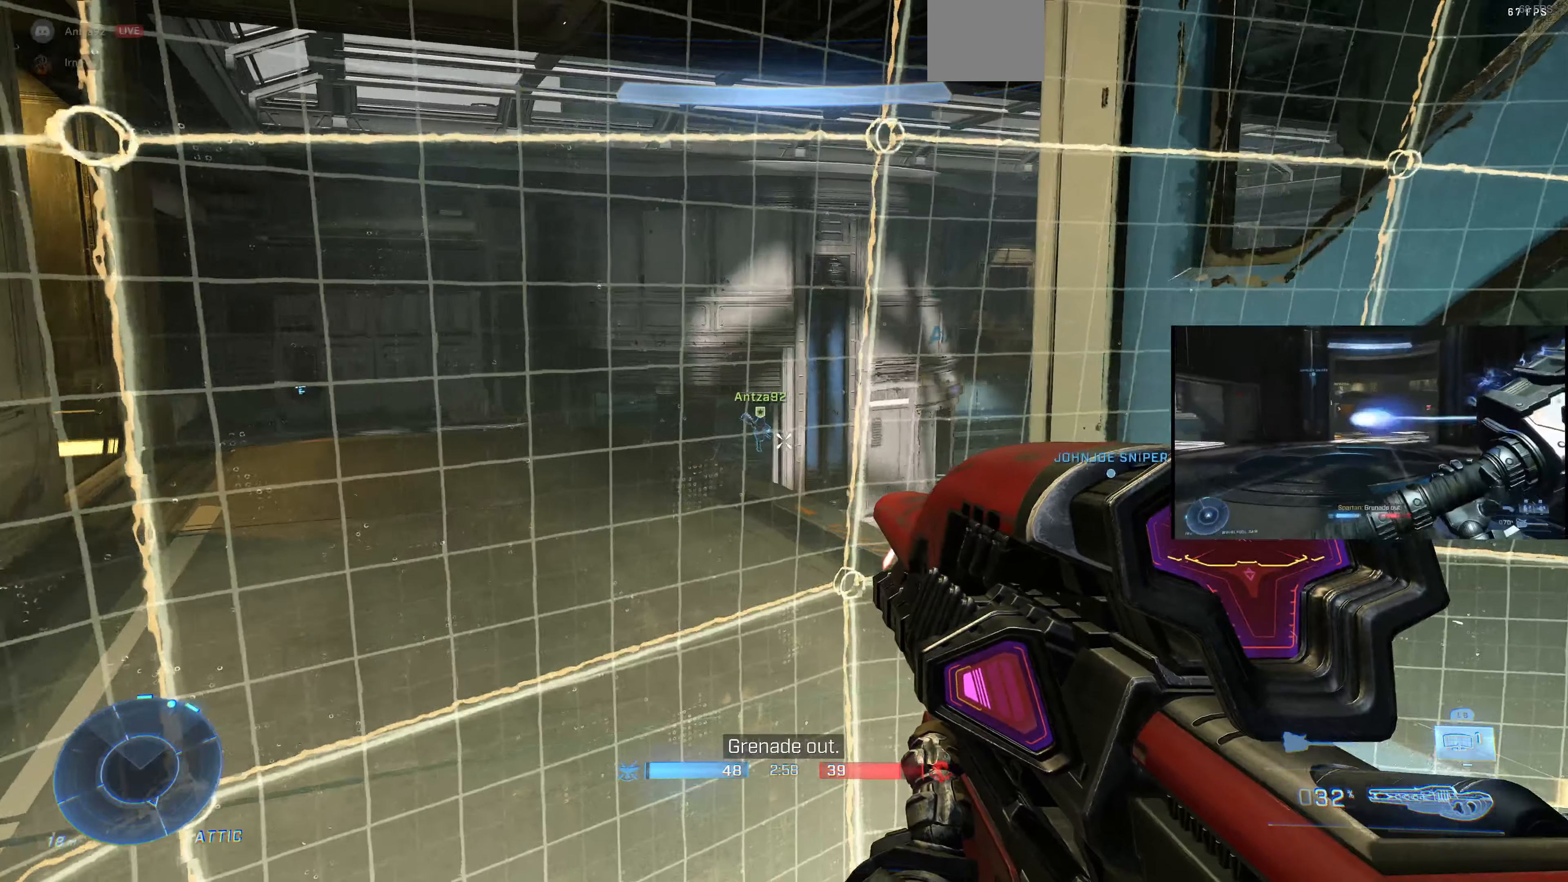
{"buttons": [], "left_stick": "center", "right_stick": "center", "events": [[200, "left_stick", "center"], [467, "right_stick", "center"]]}